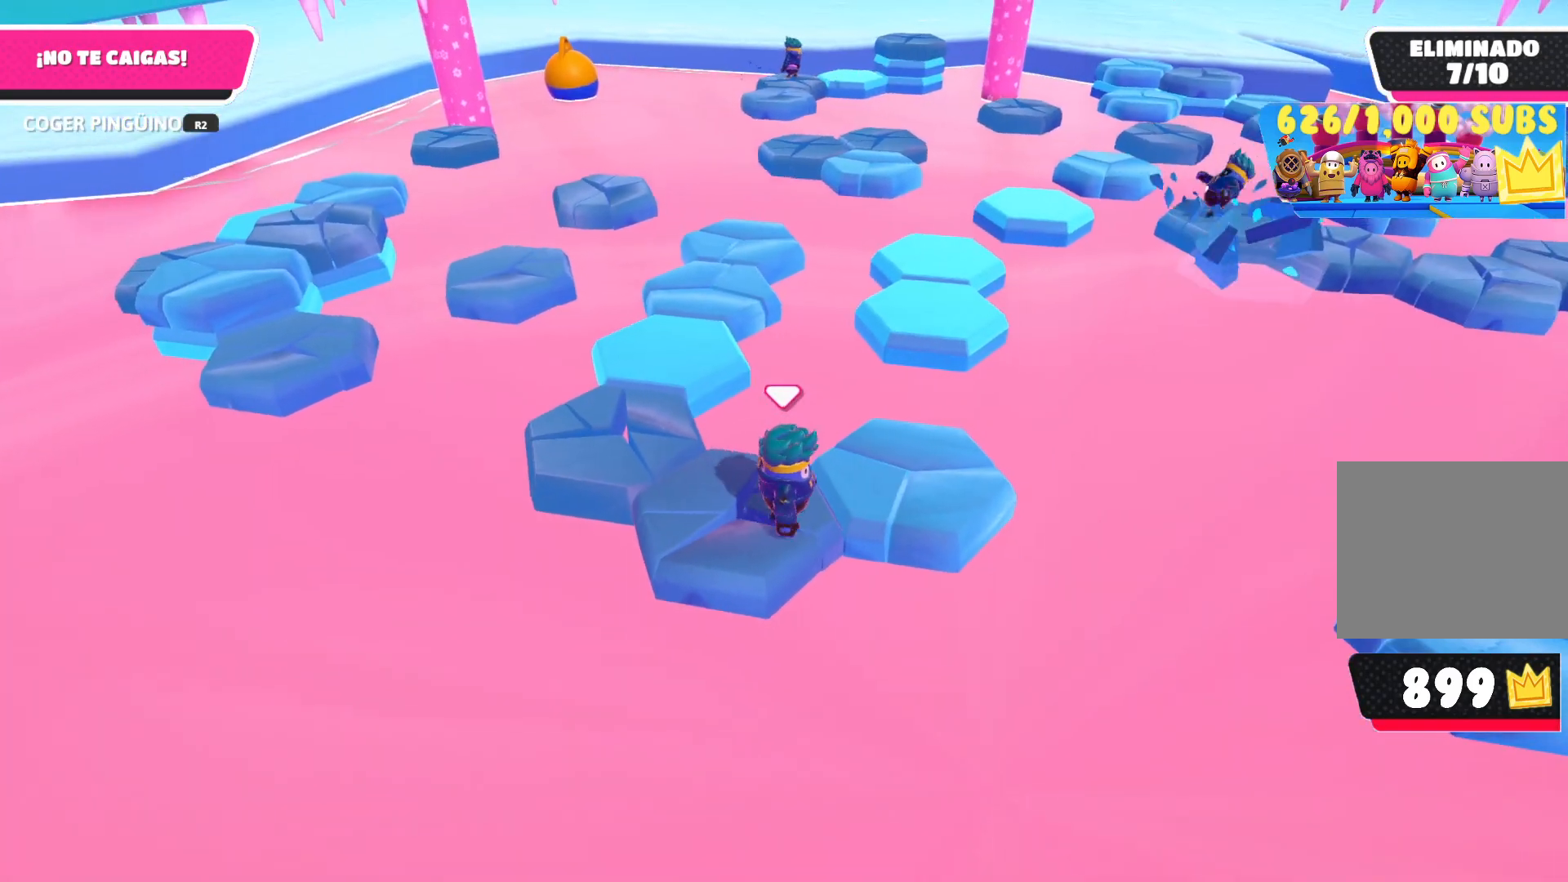
Gameplay with a controller (PlayStation layout); each line is a JSON object with the inputs held at the frame after it. "events" lists button and stick changes between this image and that frame as [ms after this image, input, new state], when the widget could be followed in between.
{"buttons": [], "left_stick": "center", "right_stick": "down-left", "events": [[50, "CROSS", "down"], [233, "CROSS", "up"], [350, "left_stick", "center"], [483, "right_stick", "down-left"]]}
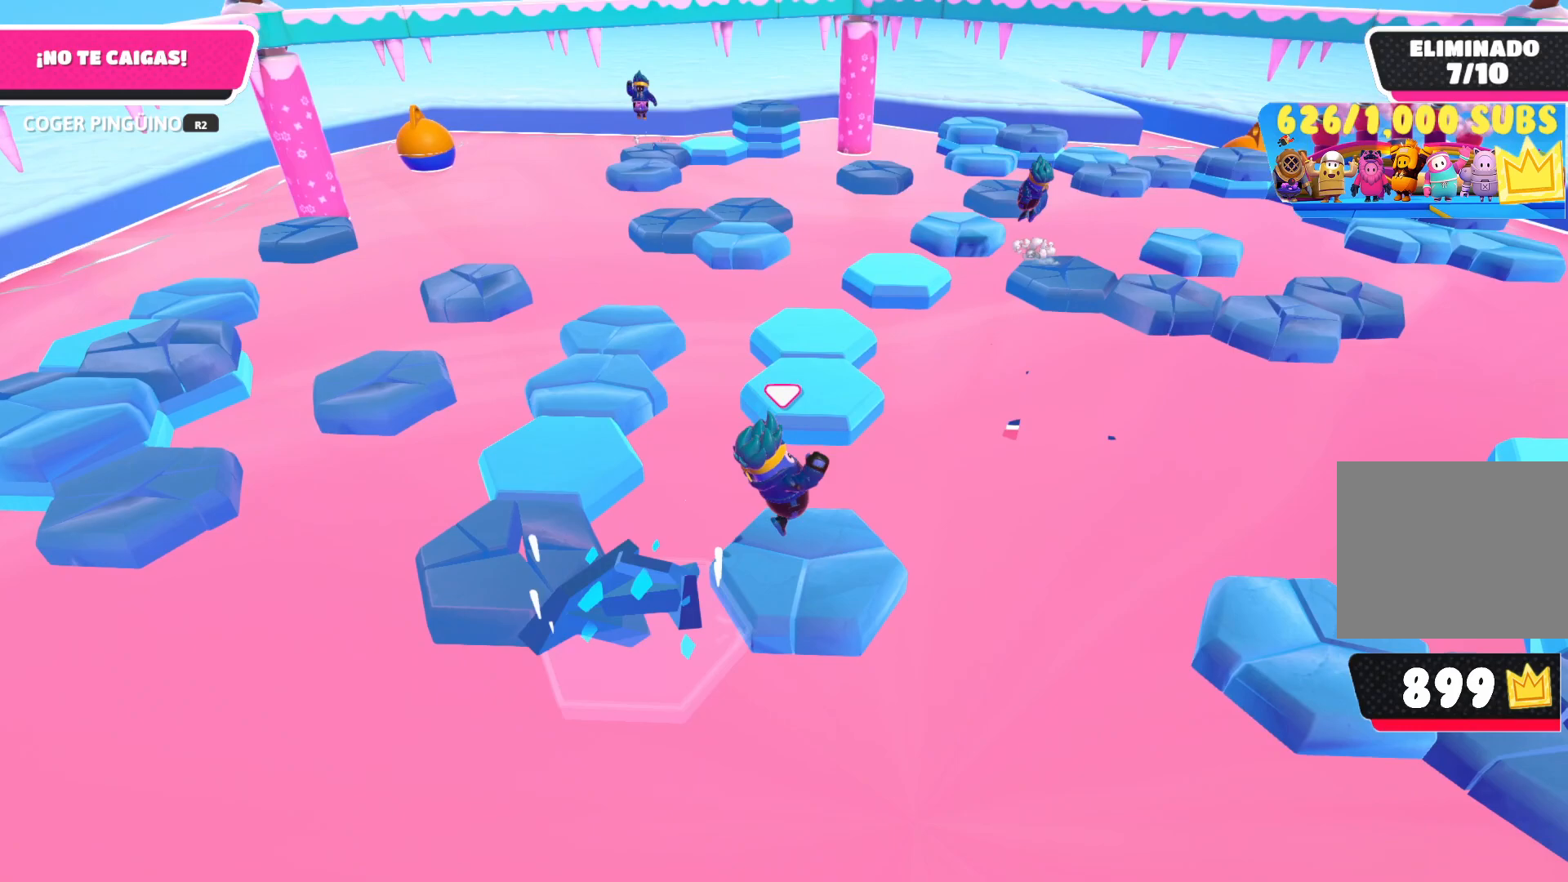
{"buttons": [], "left_stick": "left", "right_stick": "center", "events": [[100, "left_stick", "left"], [217, "left_stick", "center"], [383, "left_stick", "left"], [450, "right_stick", "center"]]}
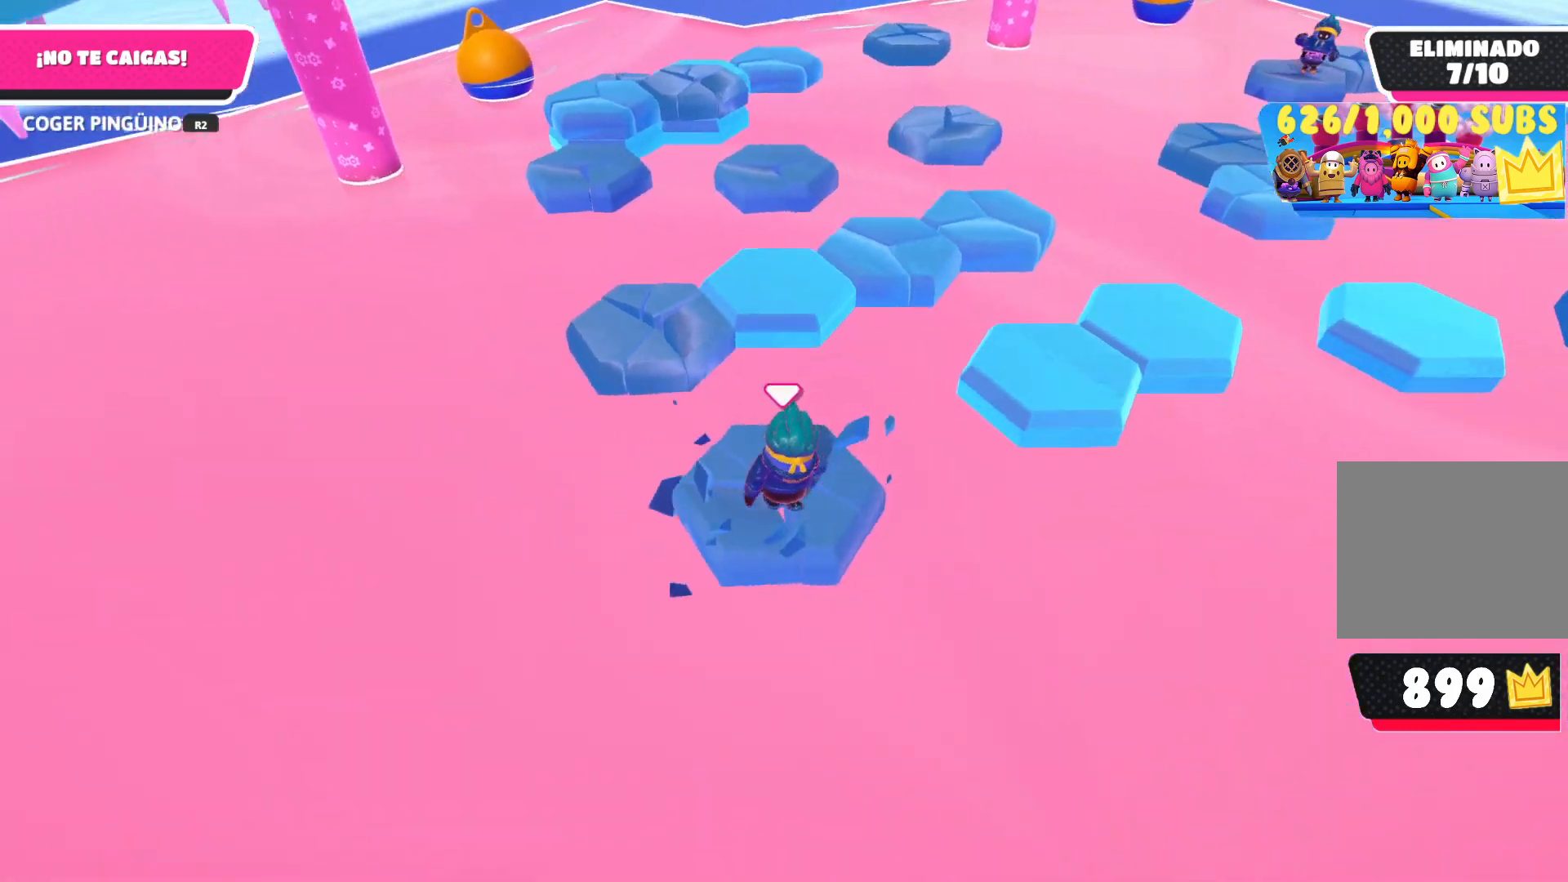
{"buttons": [], "left_stick": "center", "right_stick": "center", "events": [[100, "left_stick", "center"], [150, "right_stick", "up-right"], [317, "right_stick", "center"], [383, "left_stick", "up-right"], [483, "left_stick", "center"]]}
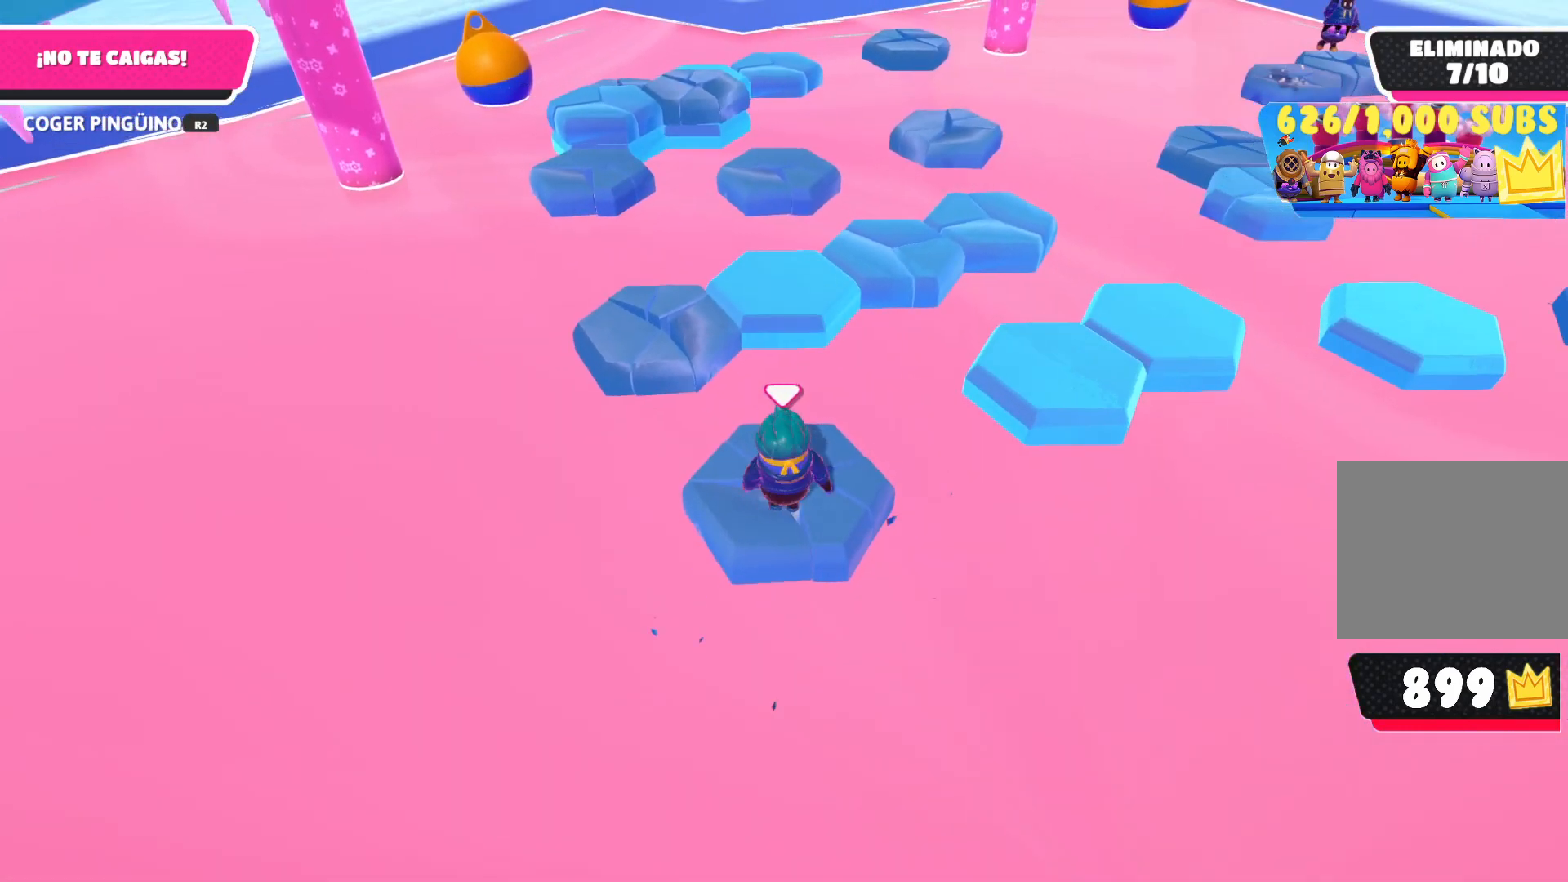
{"buttons": [], "left_stick": "up-left", "right_stick": "center", "events": [[183, "right_stick", "down-right"], [300, "left_stick", "up"], [383, "left_stick", "up-left"], [417, "right_stick", "center"]]}
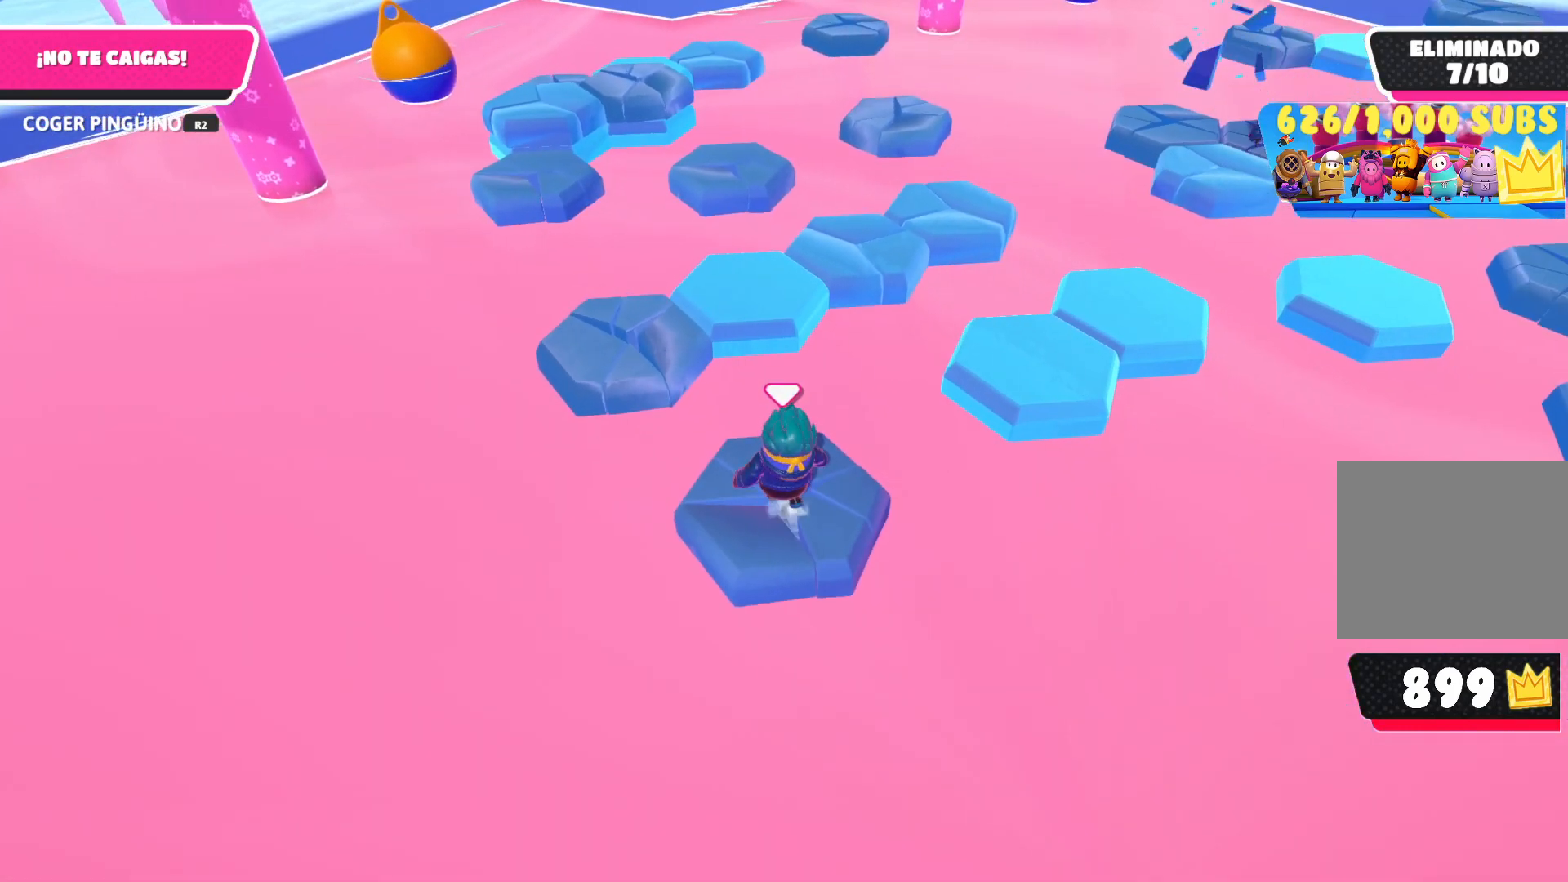
{"buttons": [], "left_stick": "up-left", "right_stick": "center", "events": [[283, "CROSS", "down"], [450, "CROSS", "up"]]}
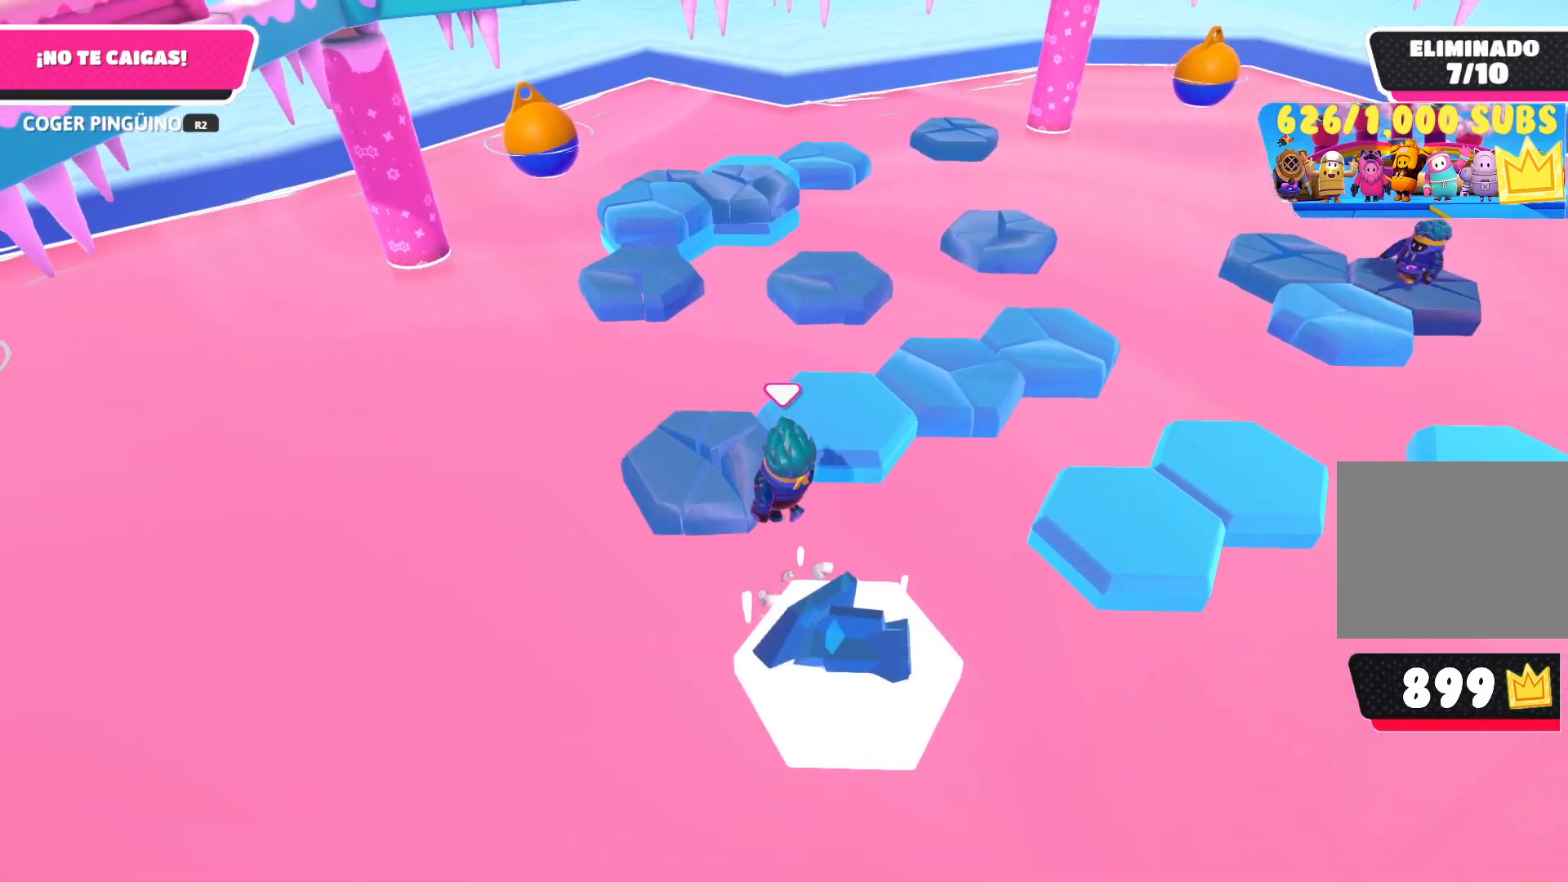
{"buttons": [], "left_stick": "center", "right_stick": "up-right", "events": [[33, "left_stick", "center"], [117, "right_stick", "up-right"], [283, "left_stick", "right"], [367, "left_stick", "center"]]}
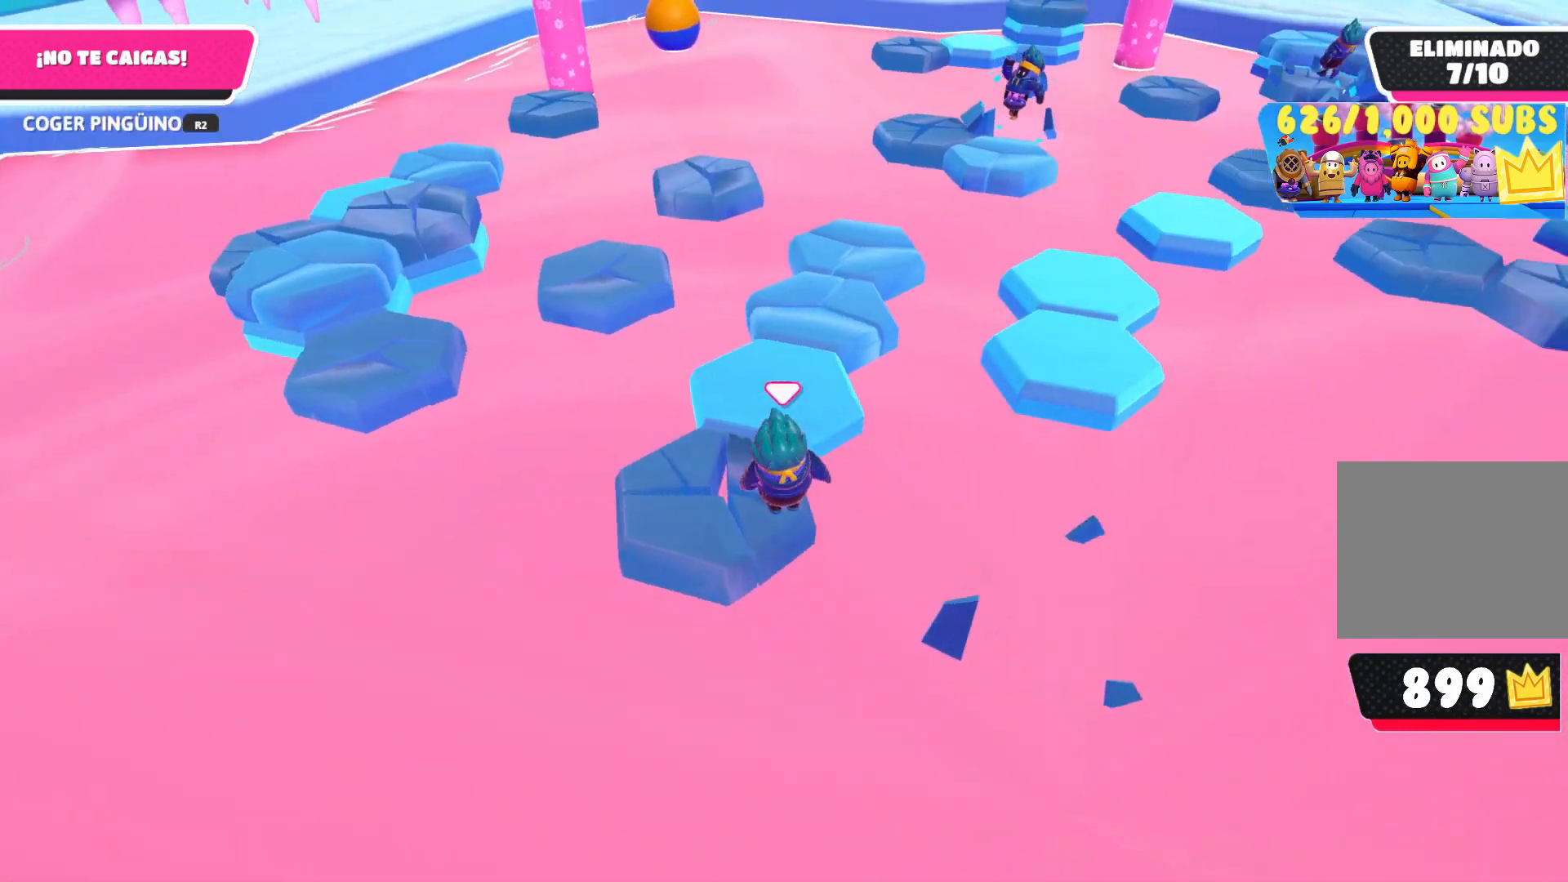
{"buttons": [], "left_stick": "center", "right_stick": "center", "events": [[33, "right_stick", "center"], [67, "left_stick", "up"], [317, "CROSS", "down"], [467, "CROSS", "up"], [483, "left_stick", "center"]]}
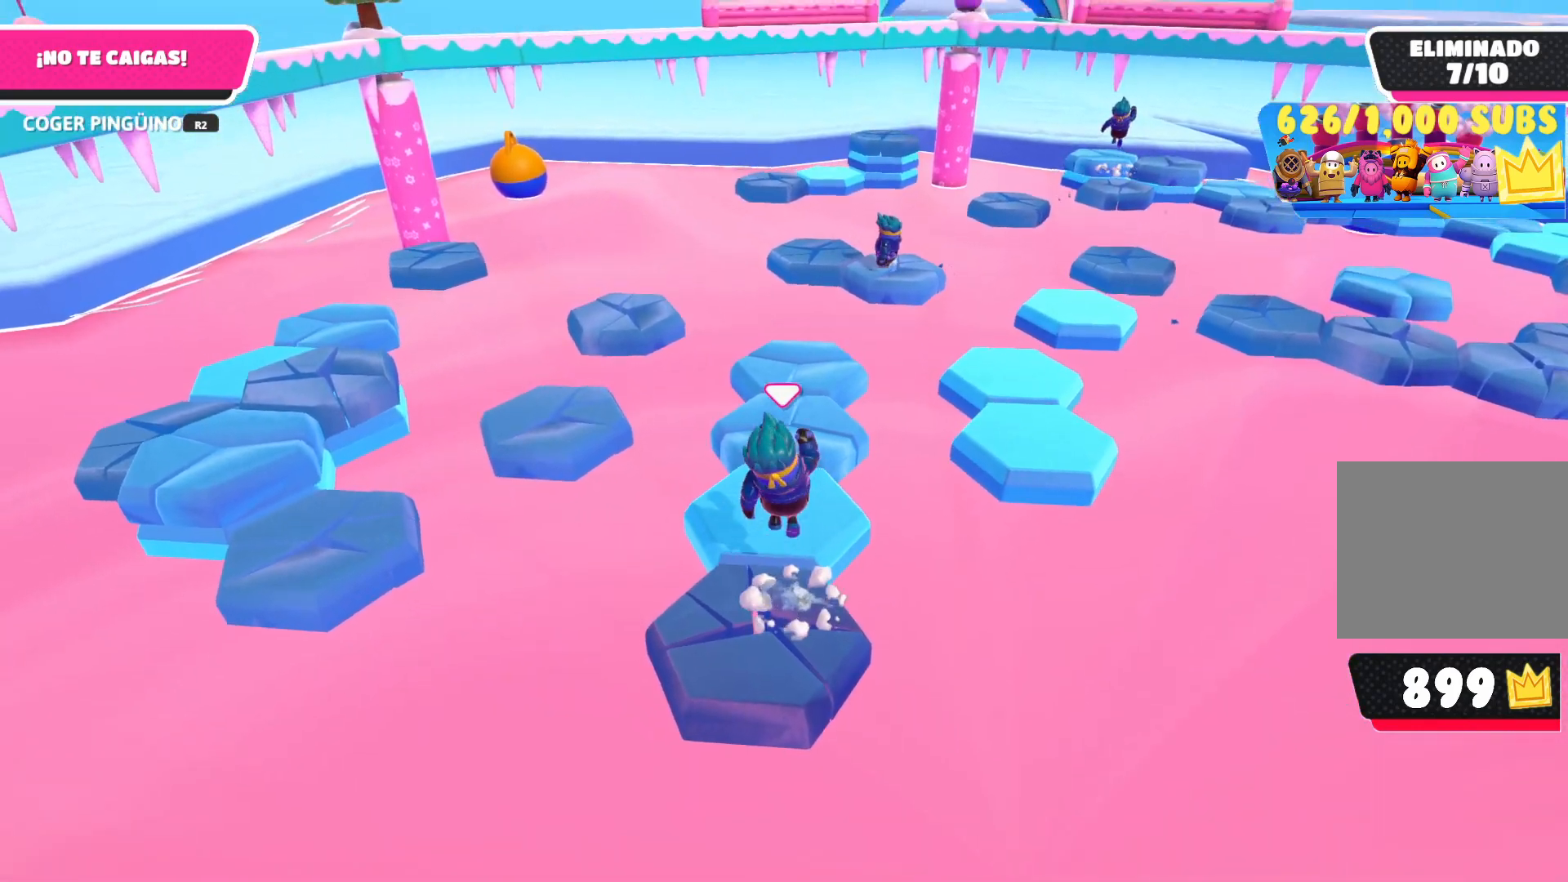
{"buttons": [], "left_stick": "up", "right_stick": "center", "events": [[133, "left_stick", "down"], [217, "right_stick", "down"], [267, "left_stick", "center"], [433, "left_stick", "up"], [433, "right_stick", "center"]]}
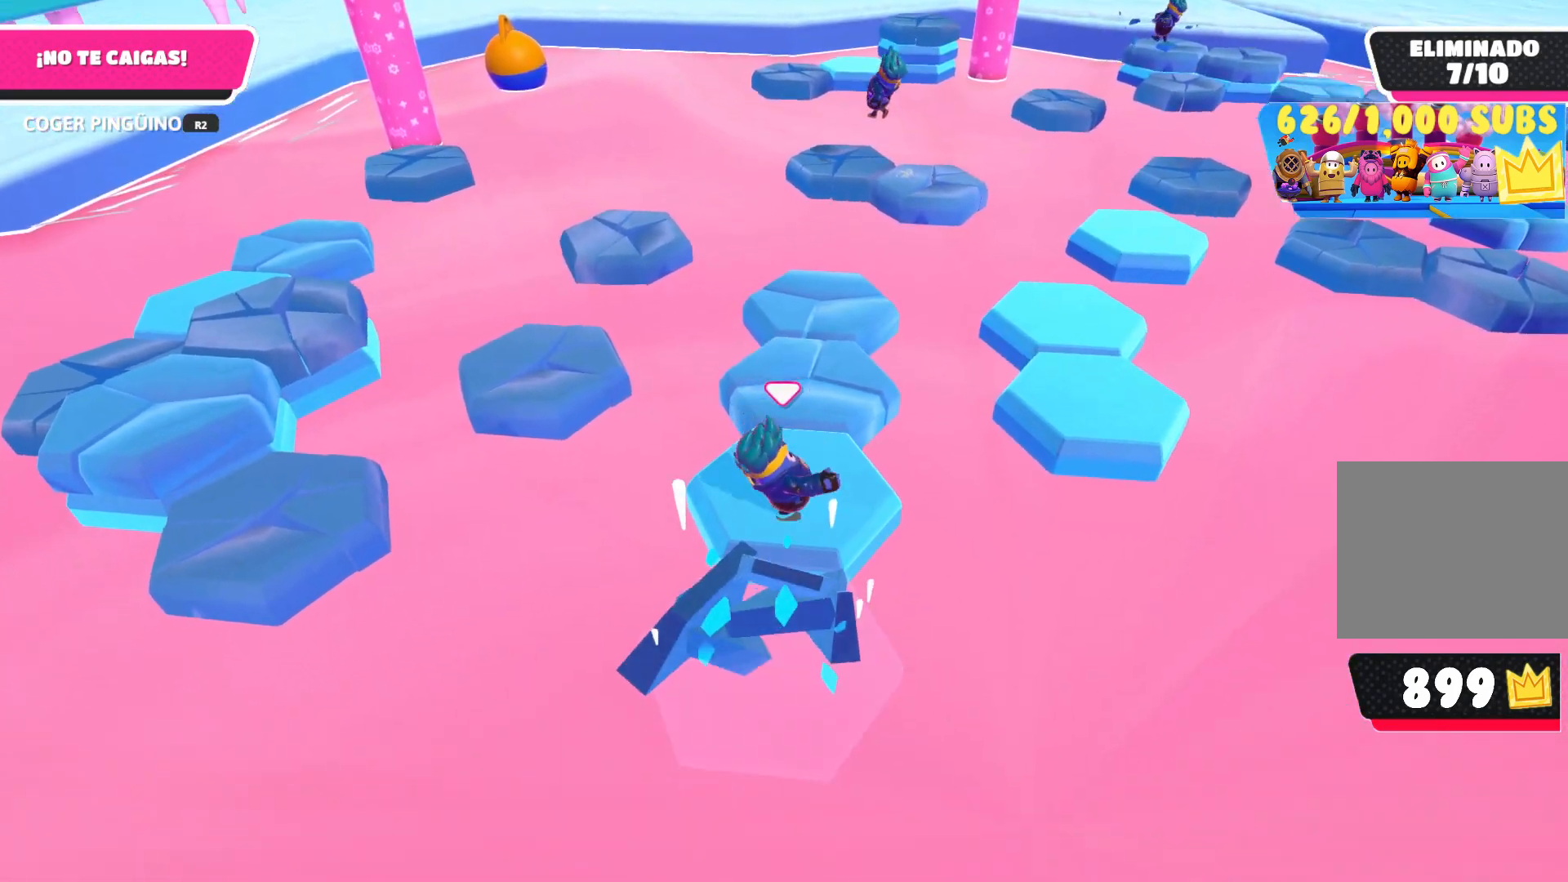
{"buttons": [], "left_stick": "down-right", "right_stick": "down-left", "events": [[200, "CROSS", "down"], [300, "CROSS", "up"], [317, "left_stick", "center"], [400, "left_stick", "down-right"], [467, "right_stick", "down-left"]]}
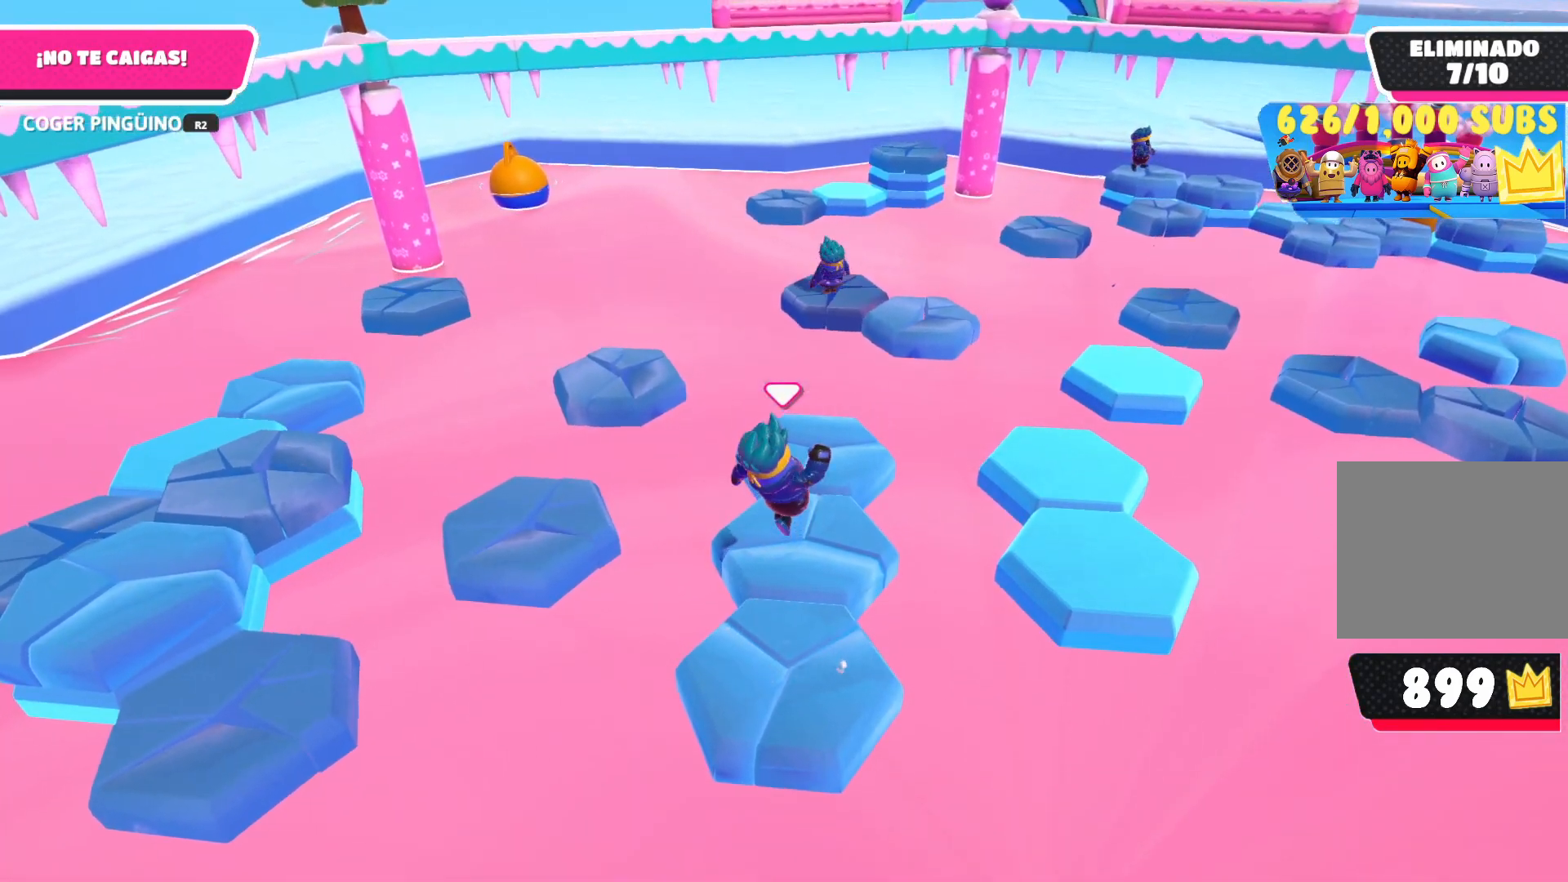
{"buttons": ["CROSS"], "left_stick": "up", "right_stick": "center", "events": [[67, "left_stick", "center"], [150, "right_stick", "down"], [267, "right_stick", "center"], [283, "left_stick", "right"], [367, "left_stick", "up"], [483, "CROSS", "down"]]}
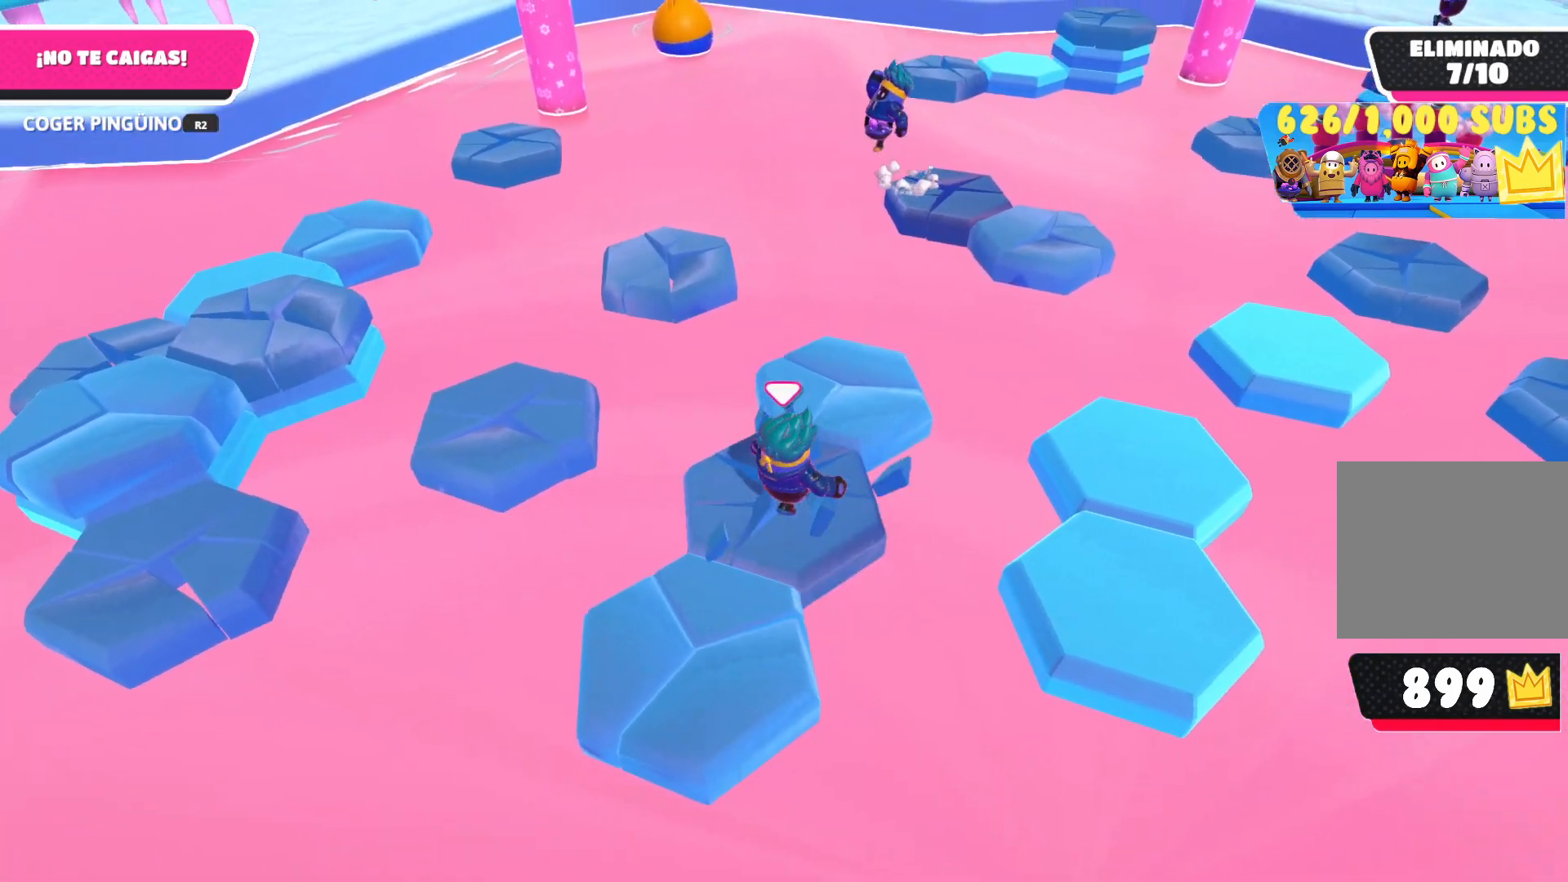
{"buttons": [], "left_stick": "center", "right_stick": "left", "events": [[50, "left_stick", "center"], [100, "CROSS", "up"], [150, "left_stick", "up-right"], [217, "right_stick", "left"], [383, "left_stick", "center"]]}
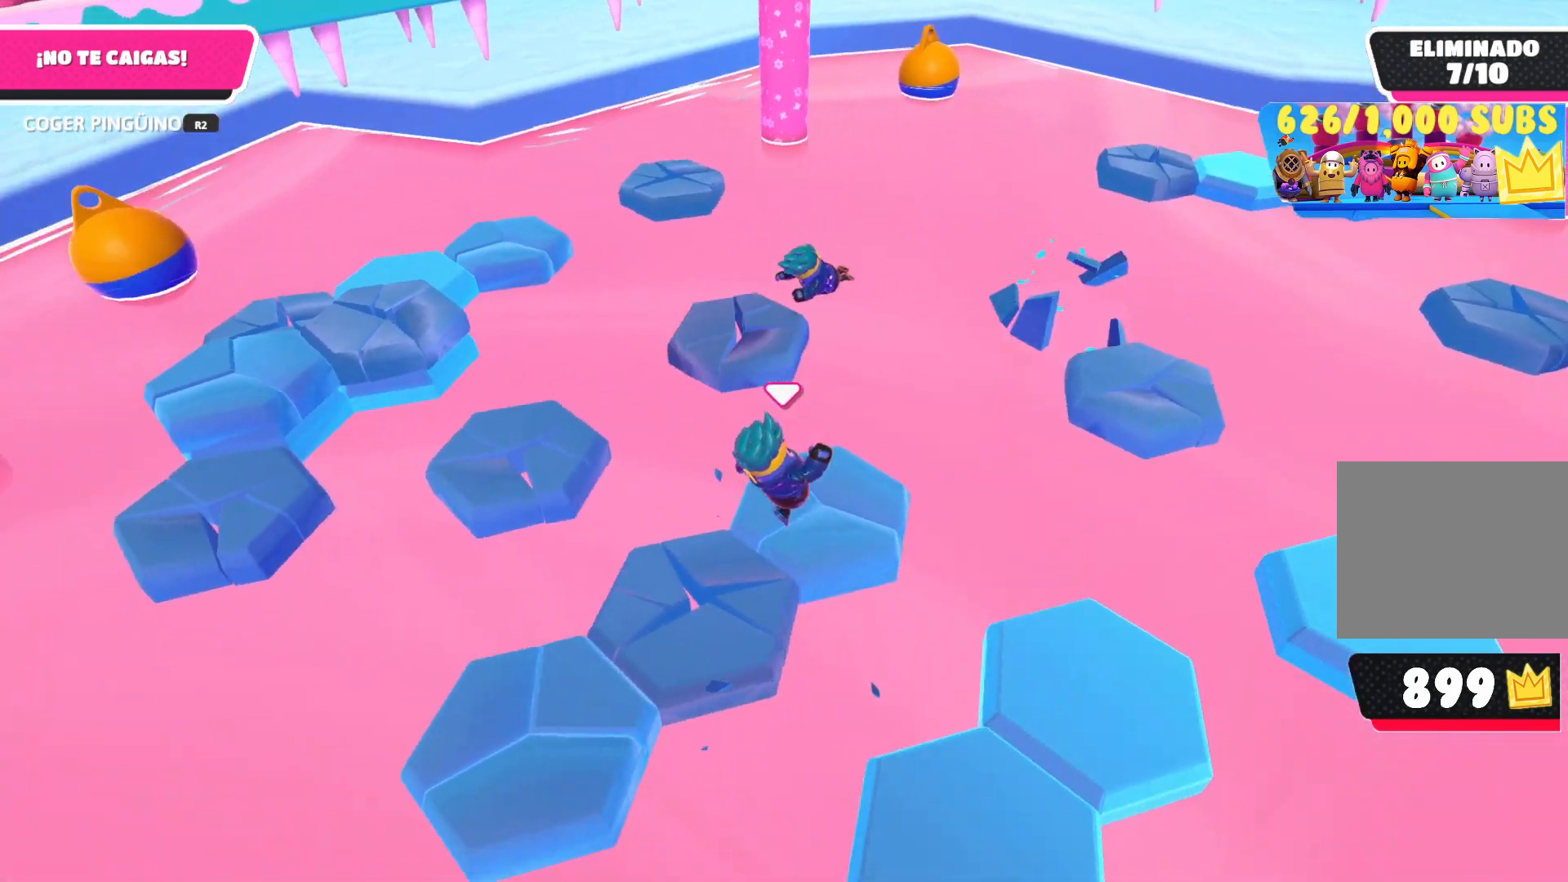
{"buttons": [], "left_stick": "center", "right_stick": "center", "events": [[67, "right_stick", "center"], [283, "right_stick", "down-left"], [433, "right_stick", "center"]]}
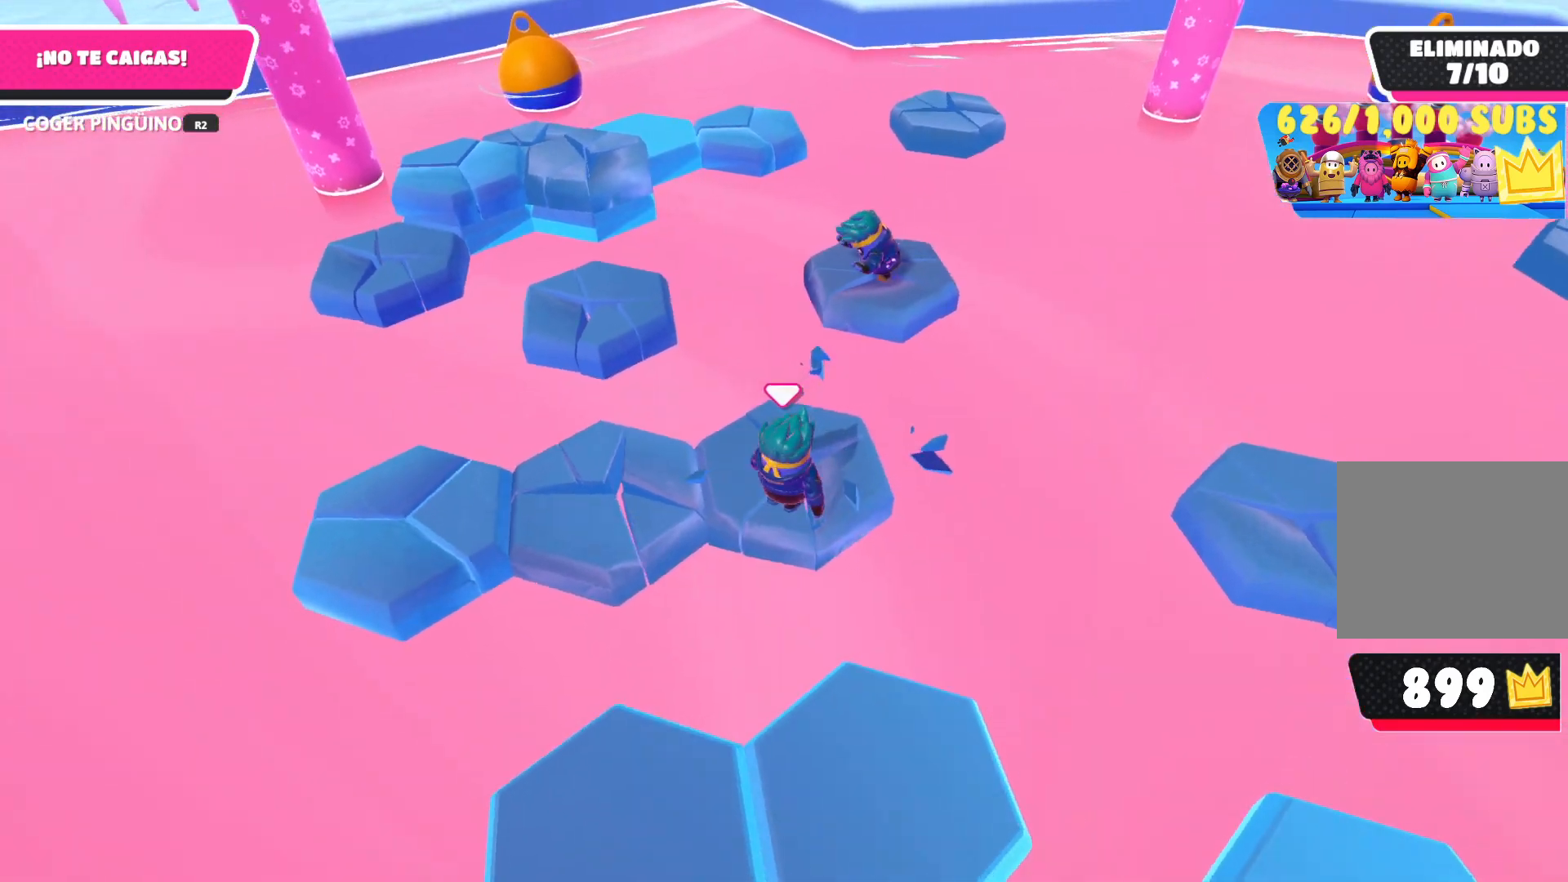
{"buttons": ["CROSS"], "left_stick": "left", "right_stick": "center", "events": [[17, "left_stick", "left"], [100, "left_stick", "center"], [167, "left_stick", "up-left"], [283, "left_stick", "left"], [317, "CROSS", "down"]]}
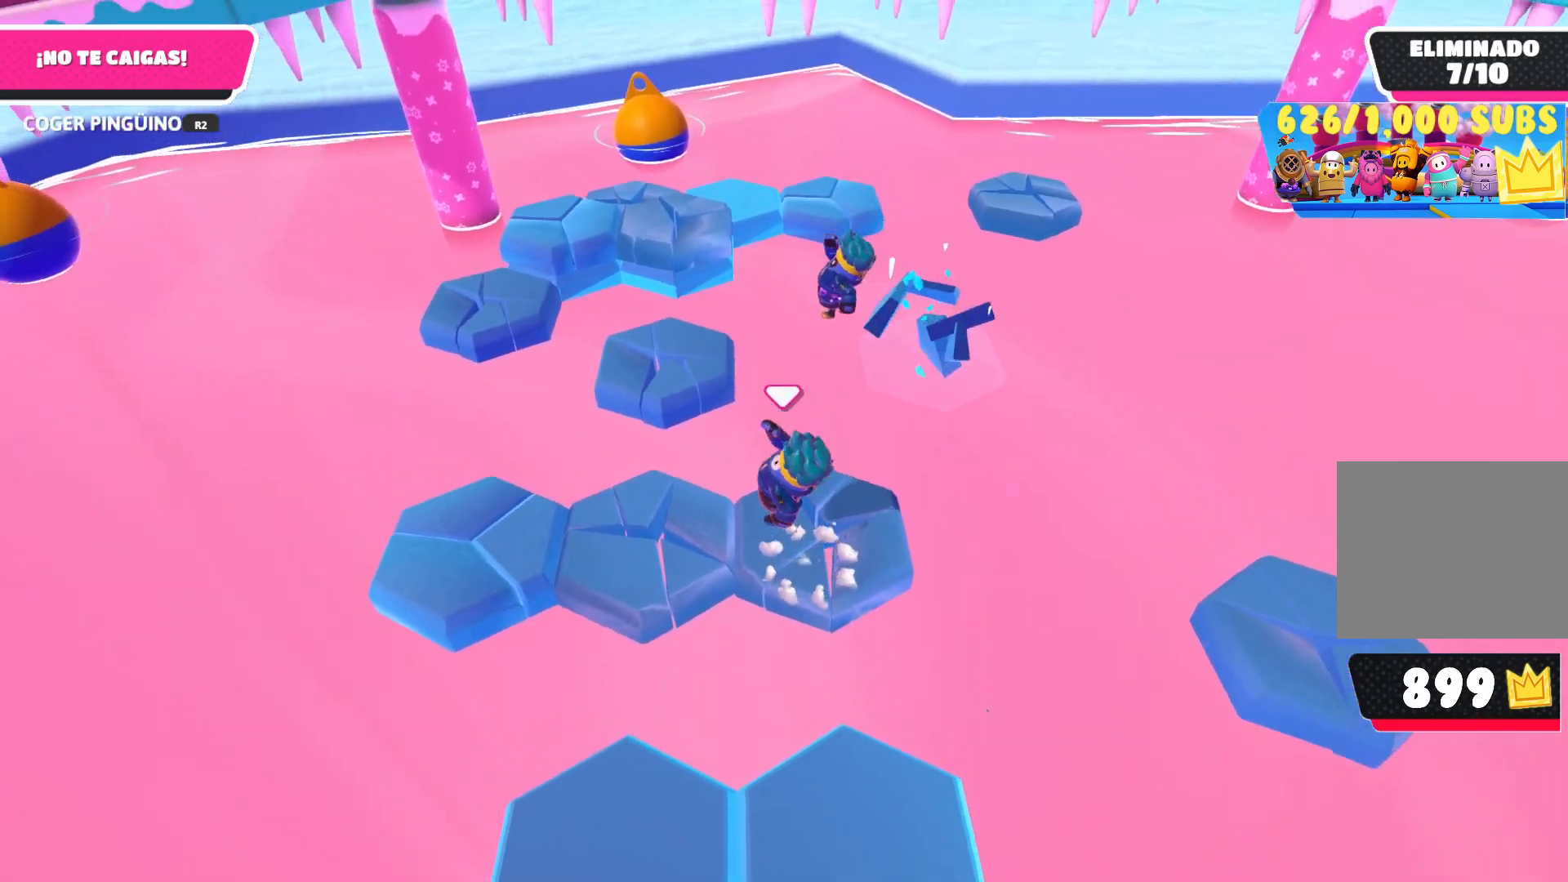
{"buttons": [], "left_stick": "center", "right_stick": "center", "events": [[17, "CROSS", "up"], [150, "left_stick", "center"], [233, "right_stick", "right"], [400, "right_stick", "center"]]}
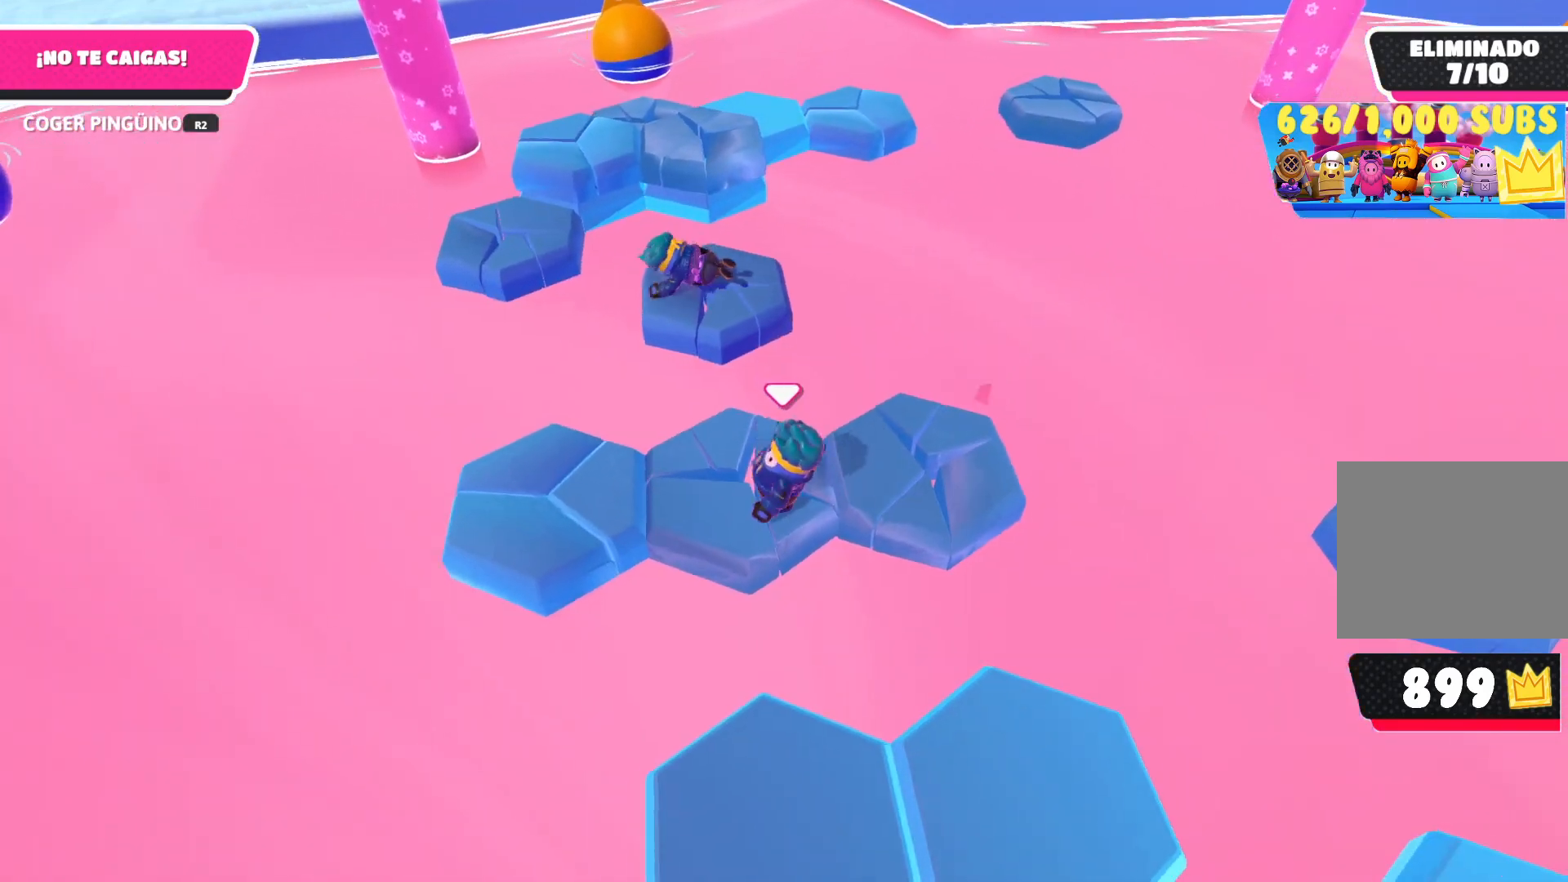
{"buttons": [], "left_stick": "down-left", "right_stick": "center", "events": [[67, "right_stick", "up"], [117, "right_stick", "right"], [183, "left_stick", "left"], [350, "left_stick", "down-left"], [483, "right_stick", "center"]]}
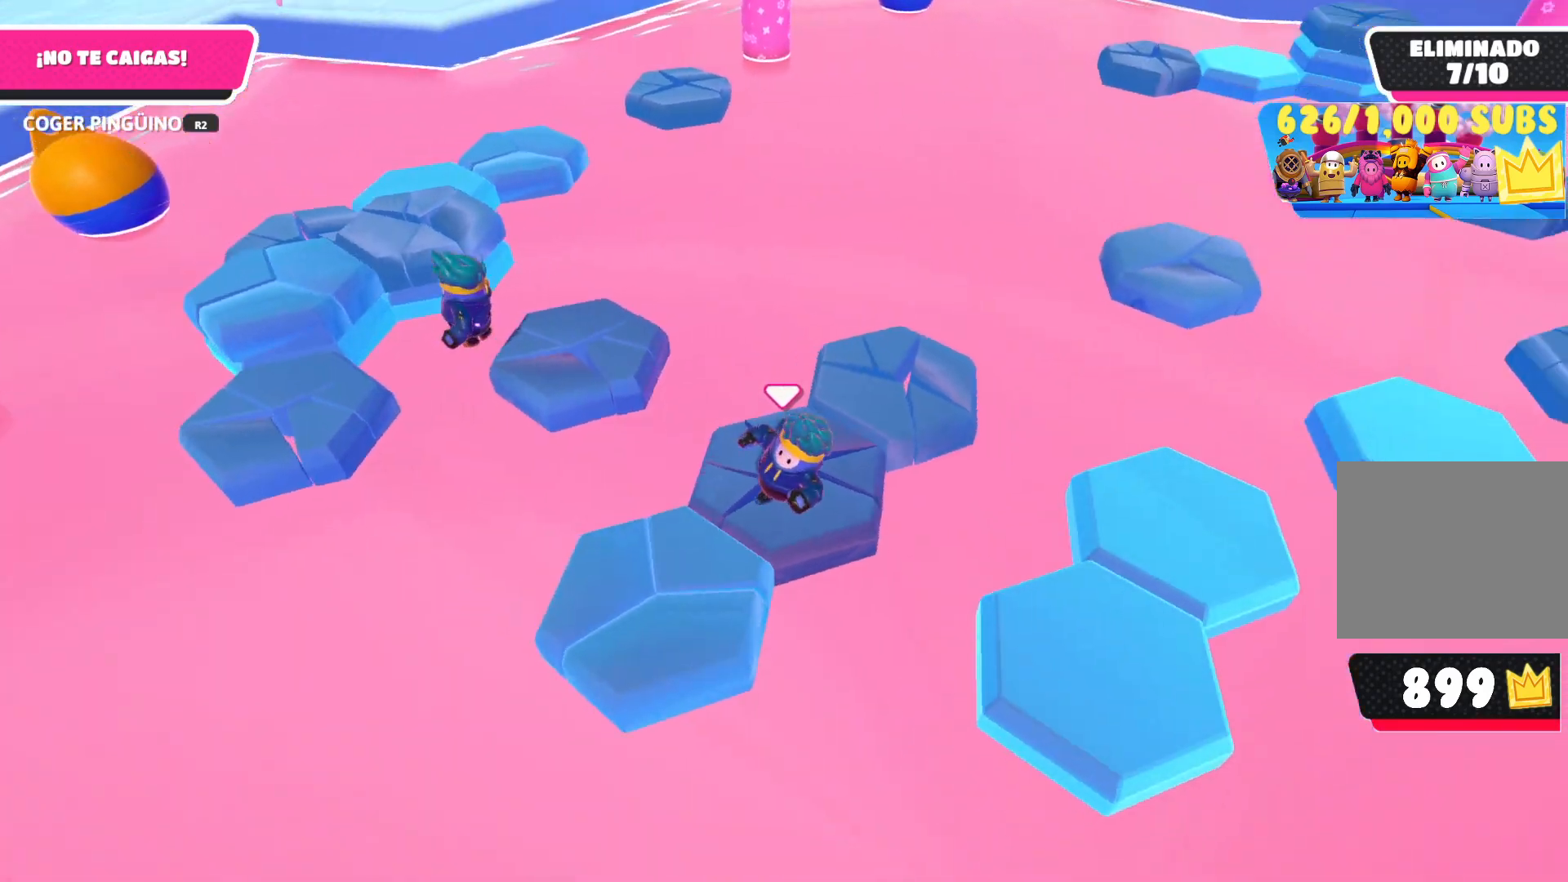
{"buttons": [], "left_stick": "right", "right_stick": "up-right", "events": [[67, "CROSS", "down"], [100, "left_stick", "center"], [167, "left_stick", "down"], [233, "CROSS", "up"], [267, "left_stick", "center"], [367, "right_stick", "right"], [467, "left_stick", "right"], [467, "right_stick", "up-right"]]}
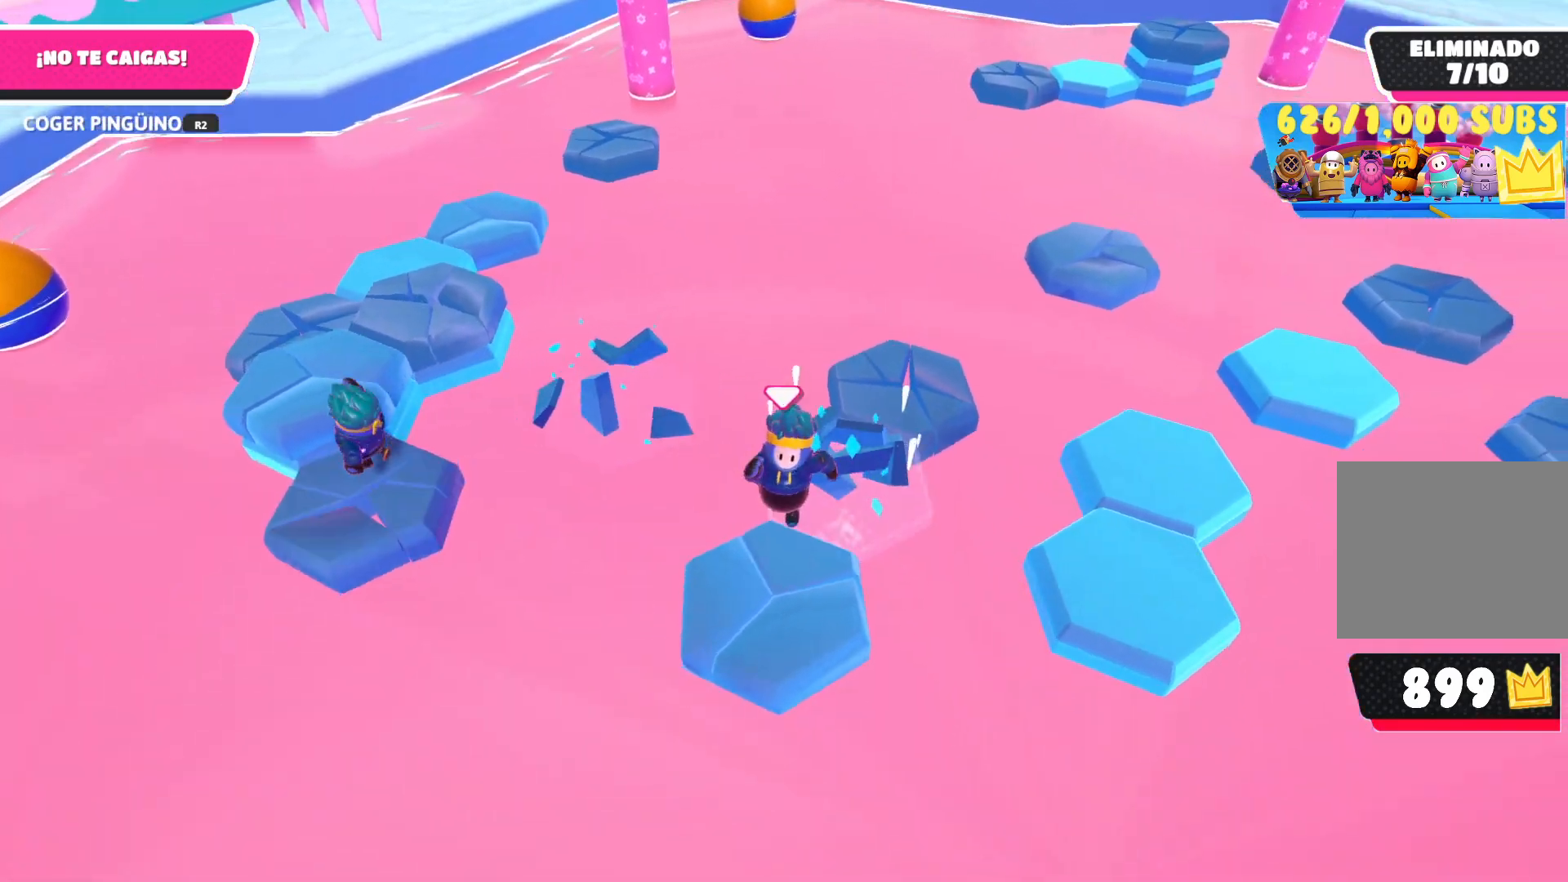
{"buttons": [], "left_stick": "right", "right_stick": "left", "events": [[33, "left_stick", "center"], [217, "right_stick", "center"], [300, "left_stick", "left"], [433, "left_stick", "right"], [483, "right_stick", "left"]]}
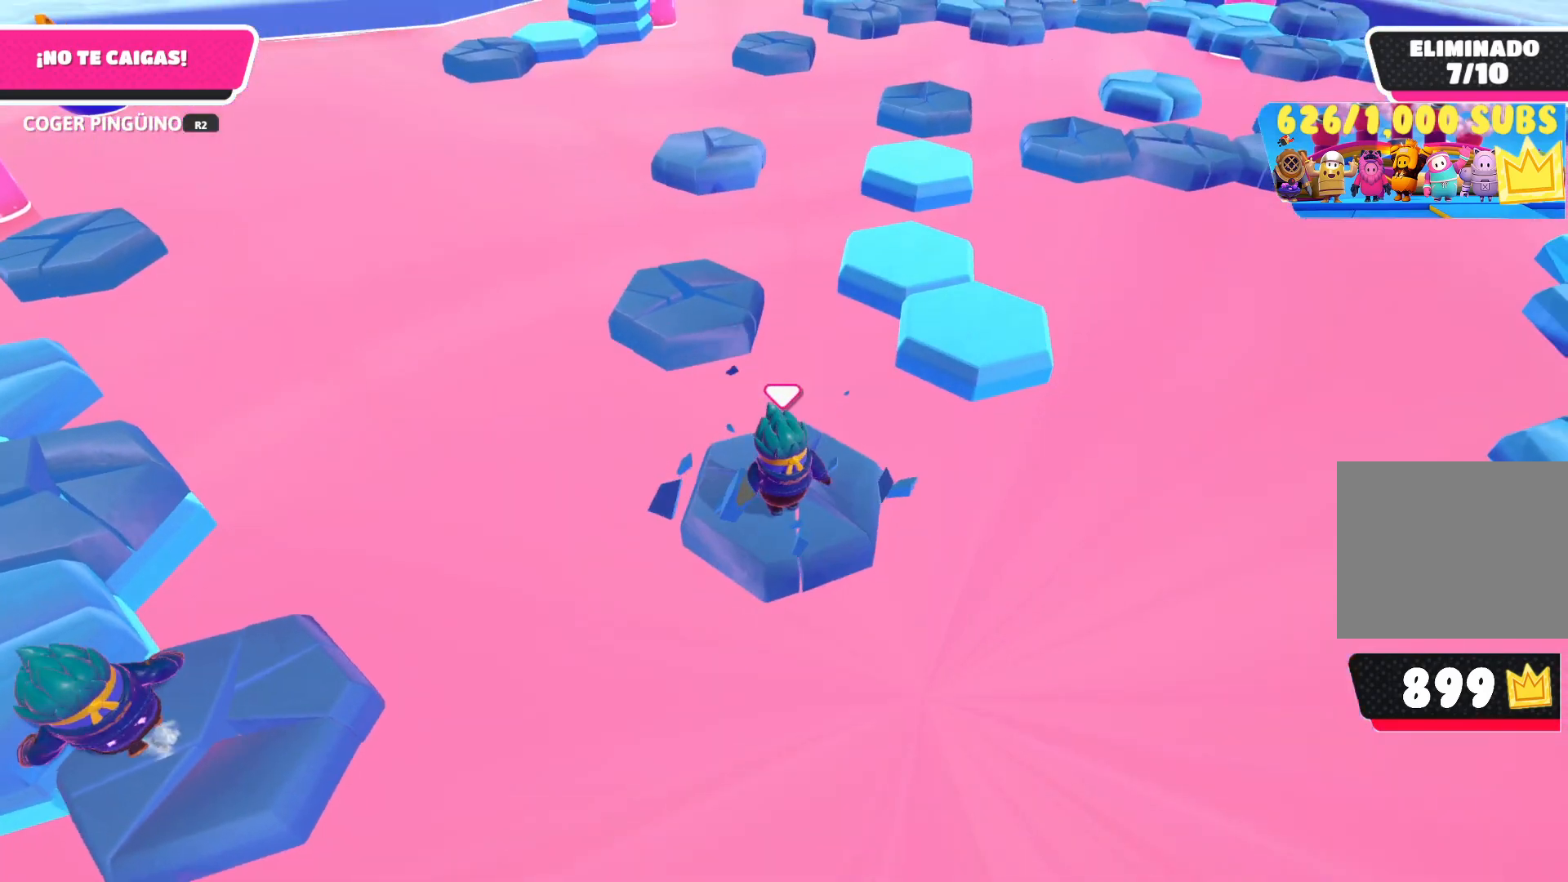
{"buttons": [], "left_stick": "center", "right_stick": "down-right", "events": [[17, "left_stick", "center"], [50, "right_stick", "up"], [250, "right_stick", "center"], [350, "left_stick", "left"], [433, "right_stick", "right"], [467, "left_stick", "center"], [483, "right_stick", "down-right"]]}
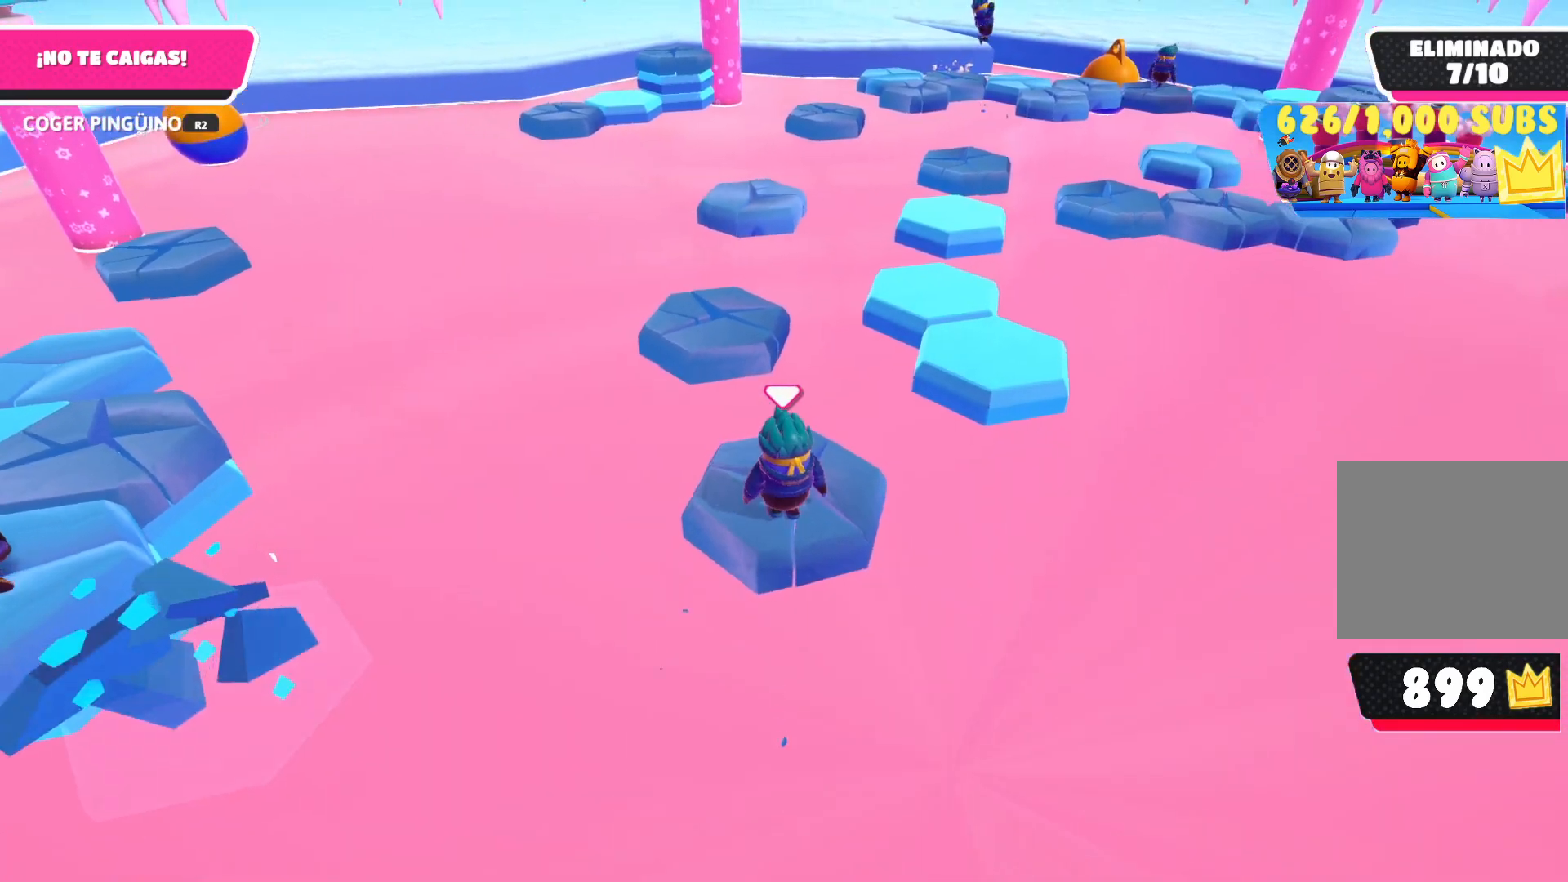
{"buttons": [], "left_stick": "up-right", "right_stick": "center", "events": [[17, "left_stick", "up"], [183, "right_stick", "center"], [400, "left_stick", "up-right"]]}
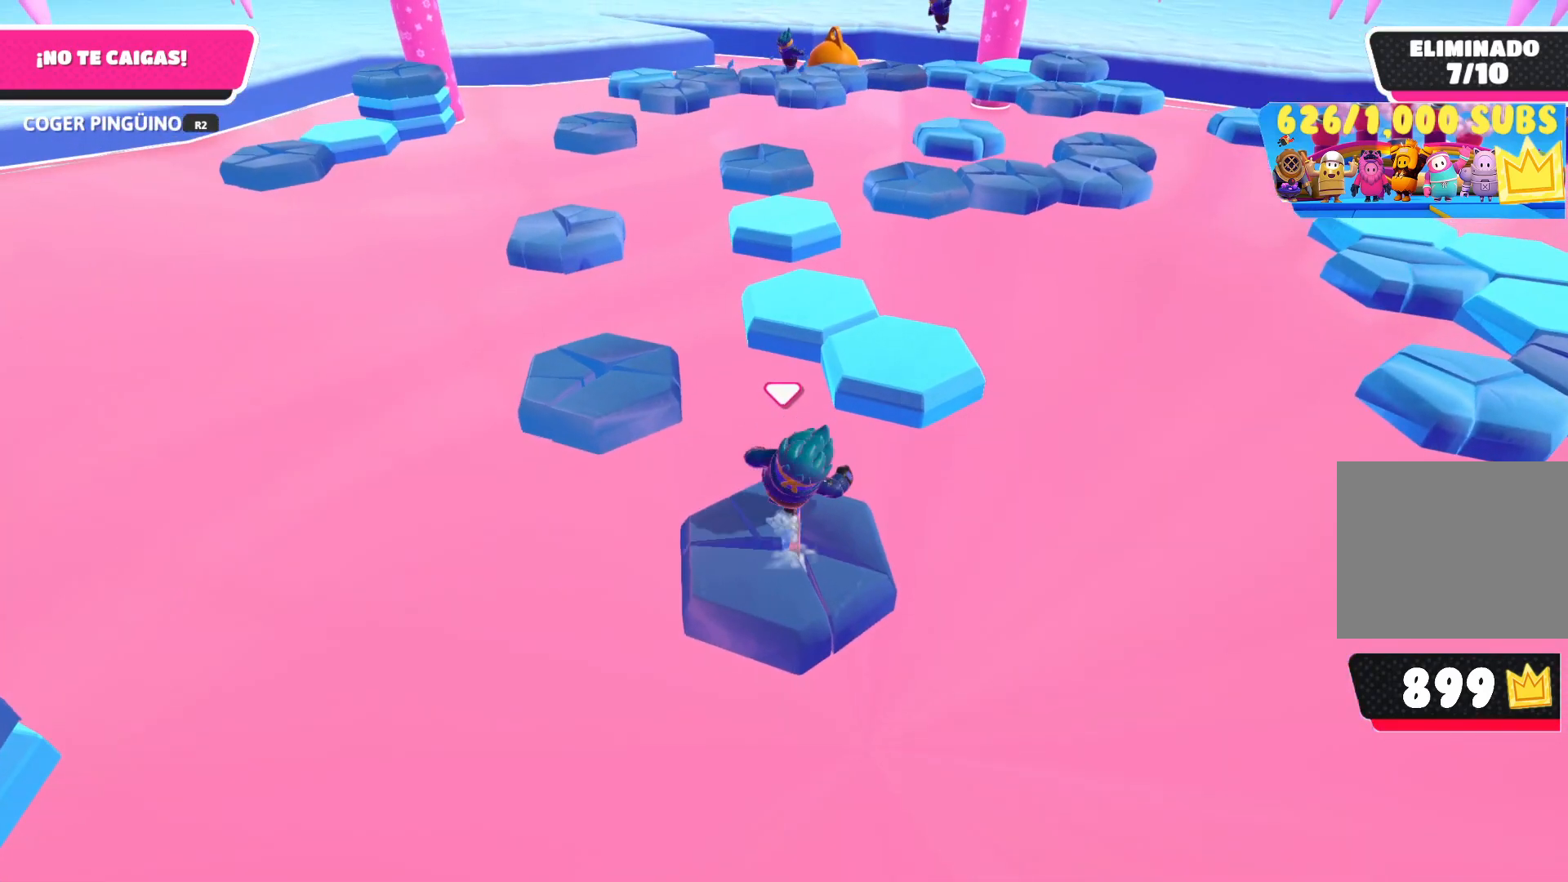
{"buttons": ["CROSS"], "left_stick": "up", "right_stick": "center", "events": [[67, "CROSS", "down"], [100, "left_stick", "up"]]}
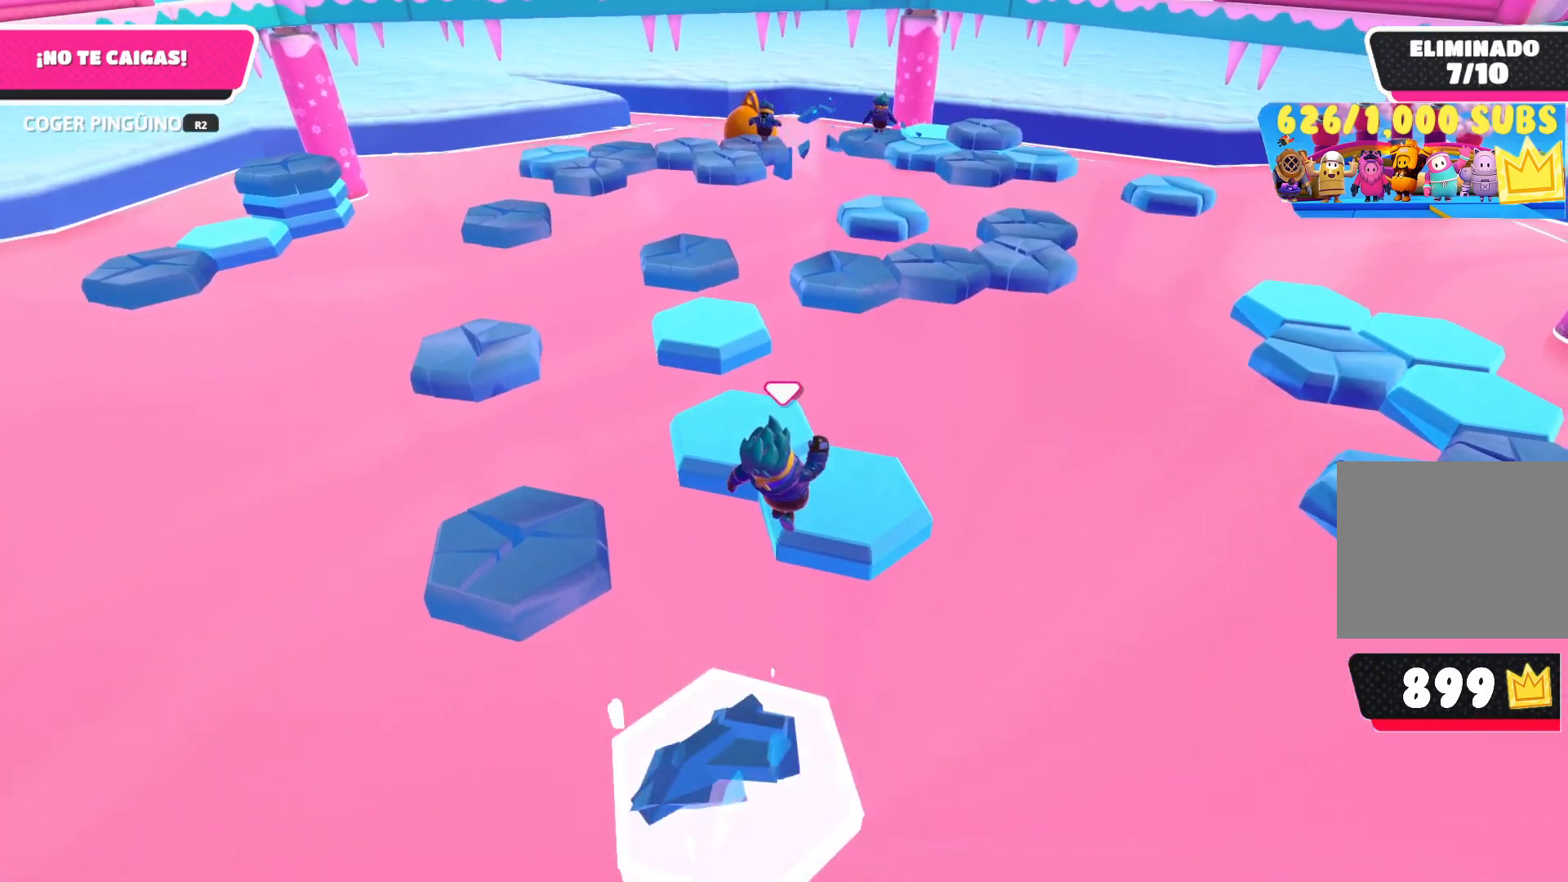
{"buttons": [], "left_stick": "center", "right_stick": "down-right", "events": [[33, "CROSS", "up"], [133, "right_stick", "left"], [200, "right_stick", "down-left"], [233, "left_stick", "left"], [383, "right_stick", "down"], [467, "left_stick", "center"], [483, "right_stick", "down-right"]]}
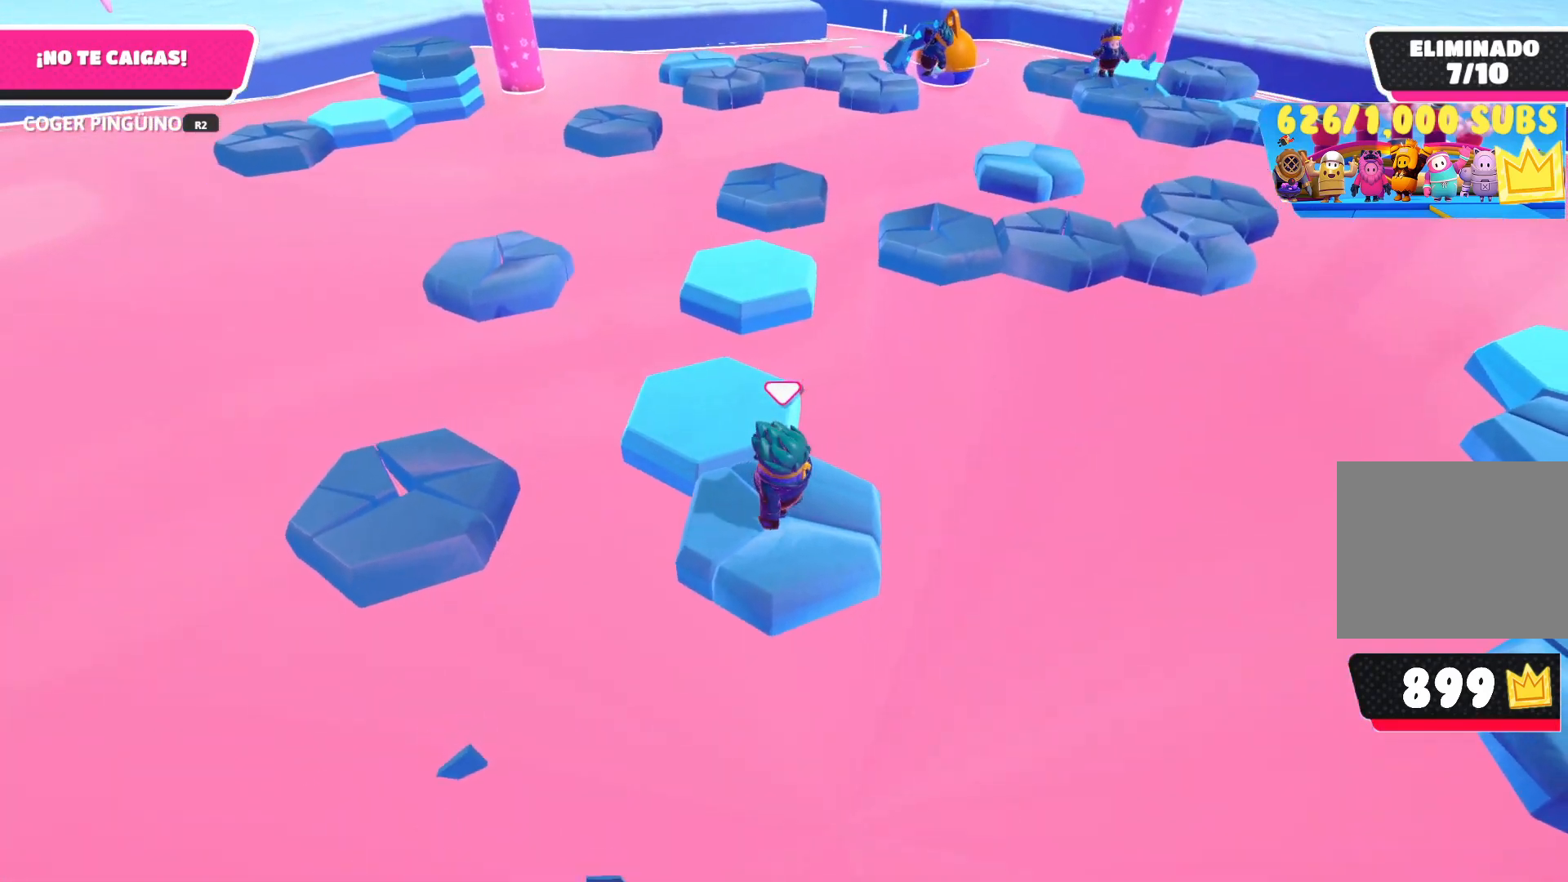
{"buttons": [], "left_stick": "center", "right_stick": "center", "events": [[50, "right_stick", "center"], [150, "left_stick", "left"], [317, "CROSS", "down"], [433, "CROSS", "up"], [467, "left_stick", "center"]]}
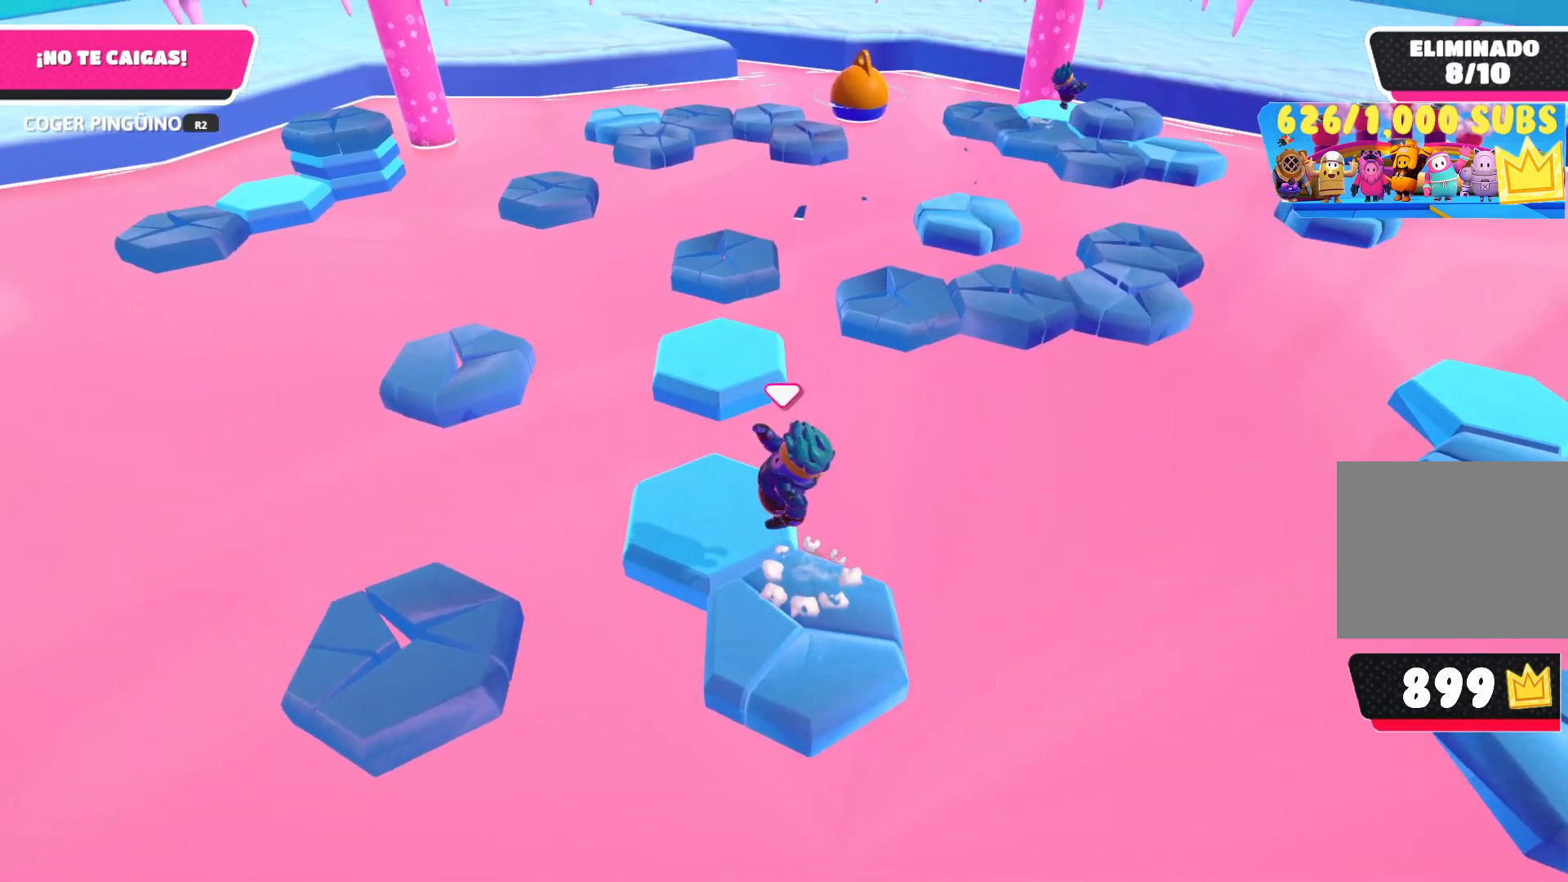
{"buttons": [], "left_stick": "center", "right_stick": "center", "events": [[100, "right_stick", "right"], [350, "right_stick", "center"]]}
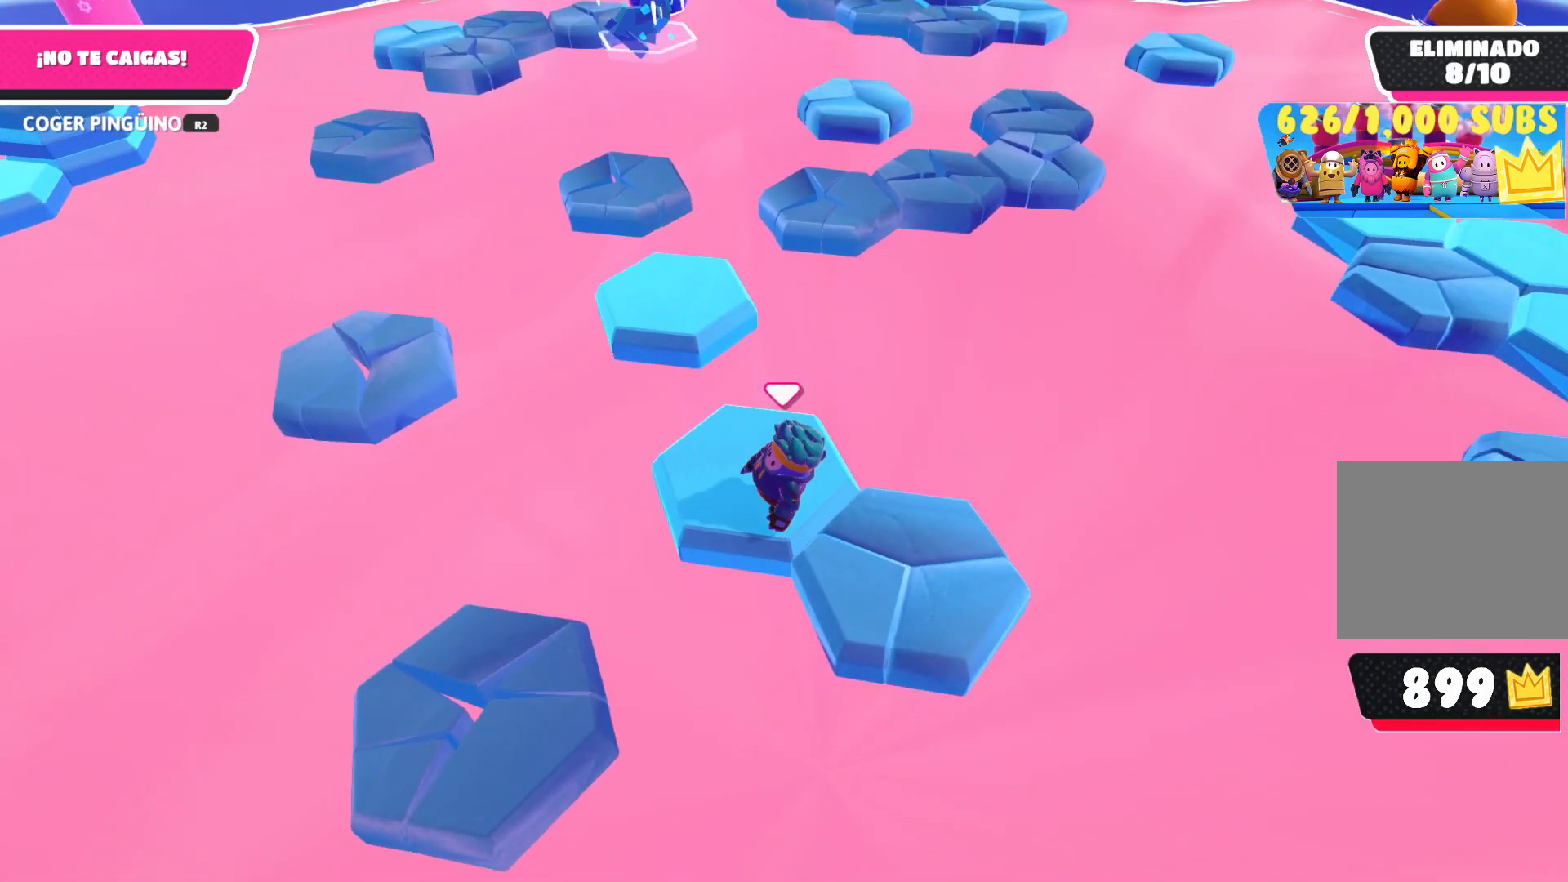
{"buttons": [], "left_stick": "right", "right_stick": "center", "events": [[317, "left_stick", "right"], [400, "left_stick", "center"], [467, "left_stick", "right"]]}
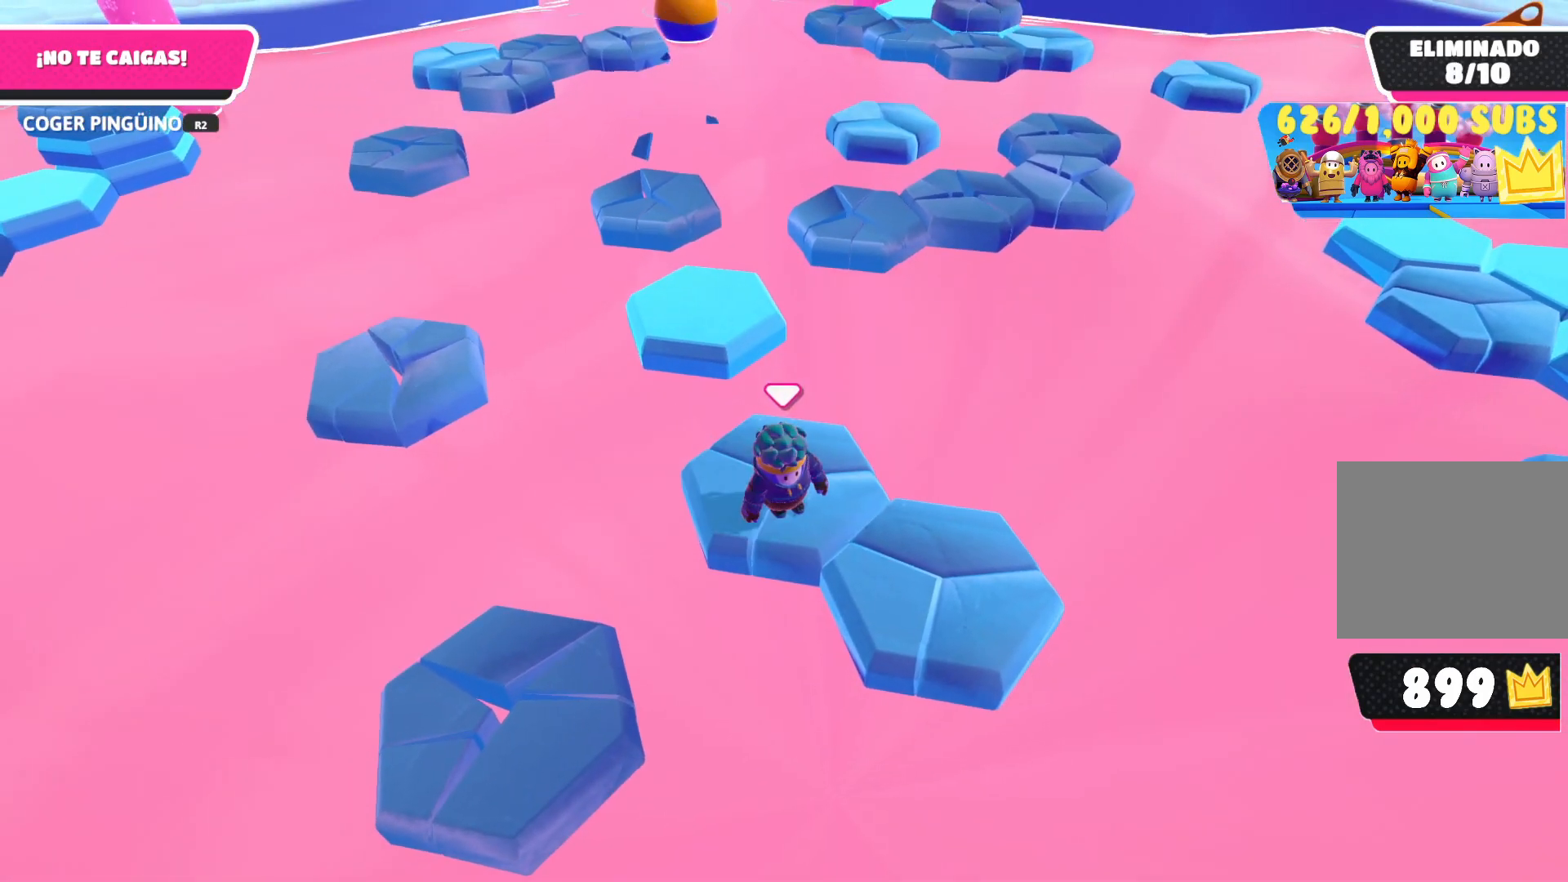
{"buttons": [], "left_stick": "down-right", "right_stick": "left", "events": [[100, "left_stick", "down-right"], [150, "CROSS", "down"], [317, "CROSS", "up"], [433, "right_stick", "left"]]}
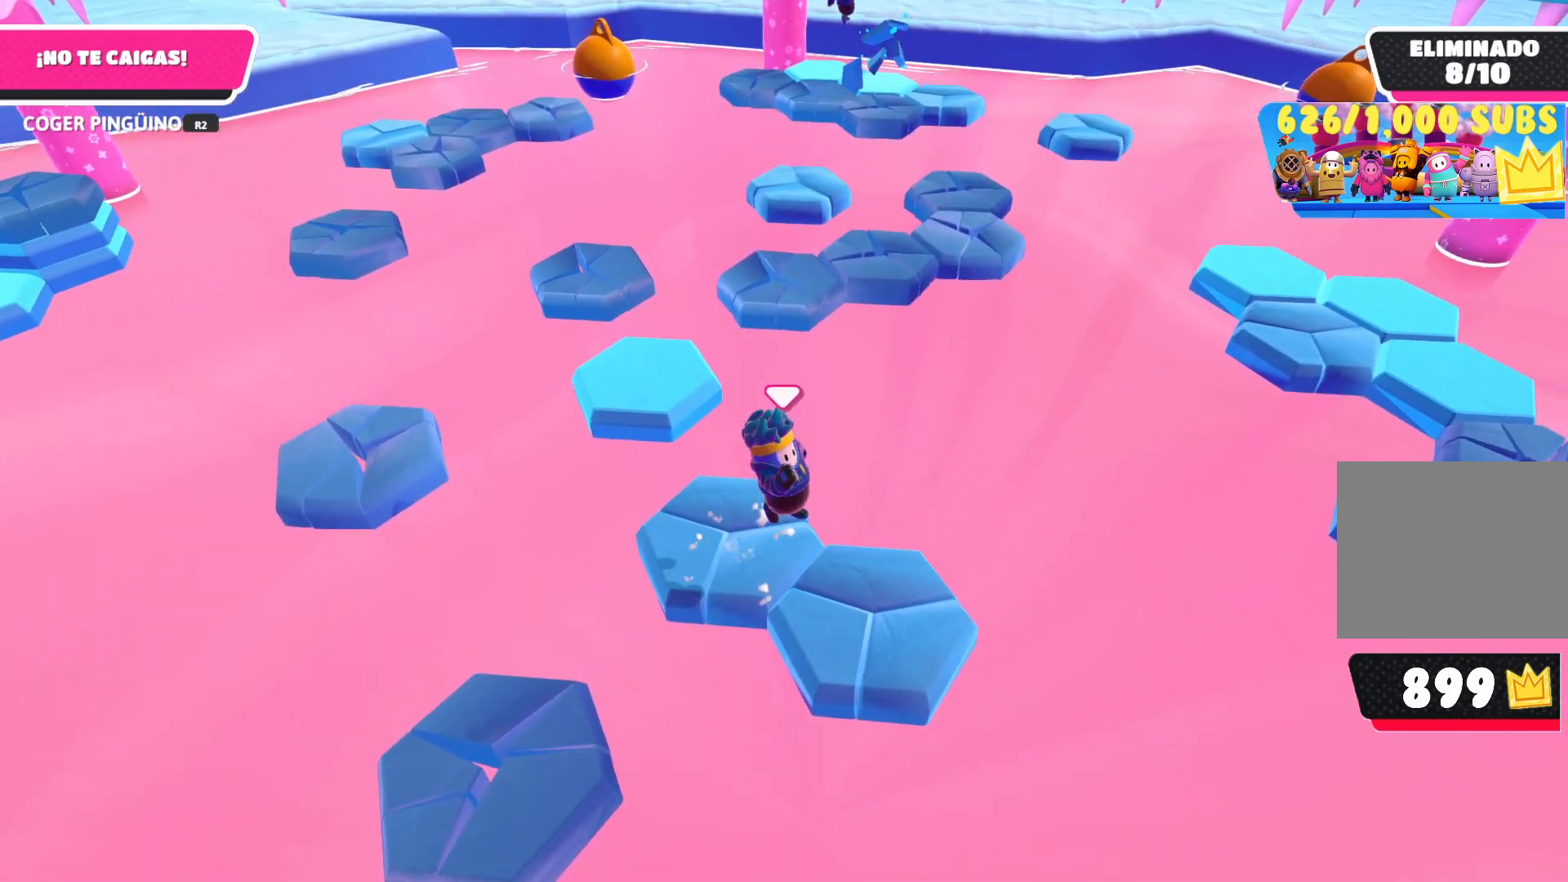
{"buttons": [], "left_stick": "center", "right_stick": "center", "events": [[183, "left_stick", "center"], [350, "right_stick", "center"]]}
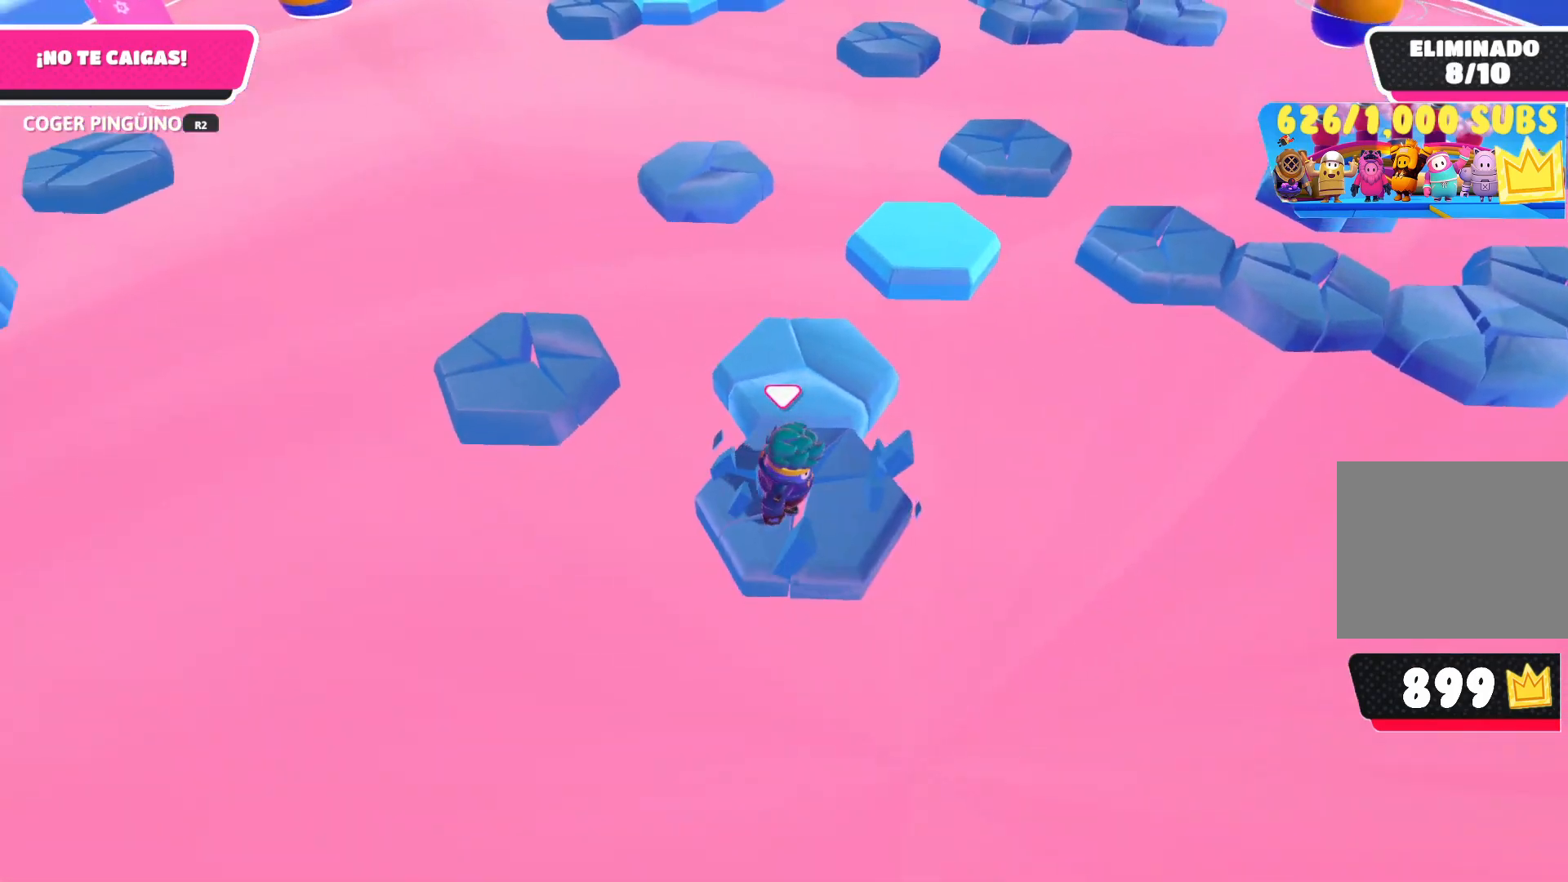
{"buttons": [], "left_stick": "down-right", "right_stick": "down-left", "events": [[100, "right_stick", "left"], [150, "left_stick", "up-right"], [267, "left_stick", "center"], [333, "right_stick", "down-left"], [400, "left_stick", "down-right"]]}
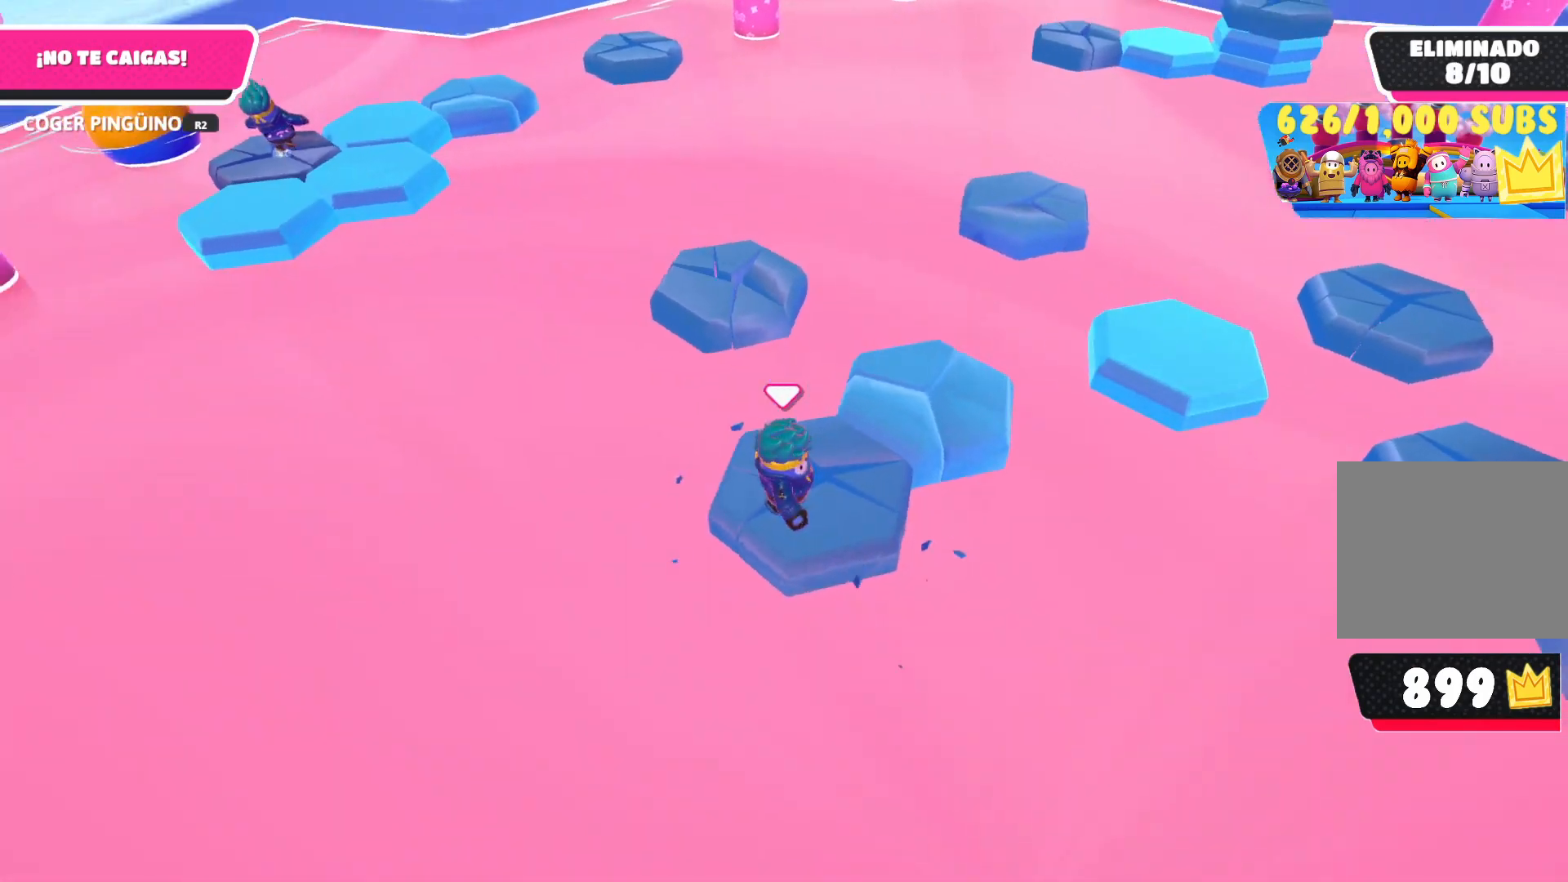
{"buttons": [], "left_stick": "up", "right_stick": "down", "events": [[17, "left_stick", "down"], [17, "right_stick", "center"], [150, "left_stick", "center"], [350, "left_stick", "up-right"], [350, "right_stick", "down"], [467, "left_stick", "up"]]}